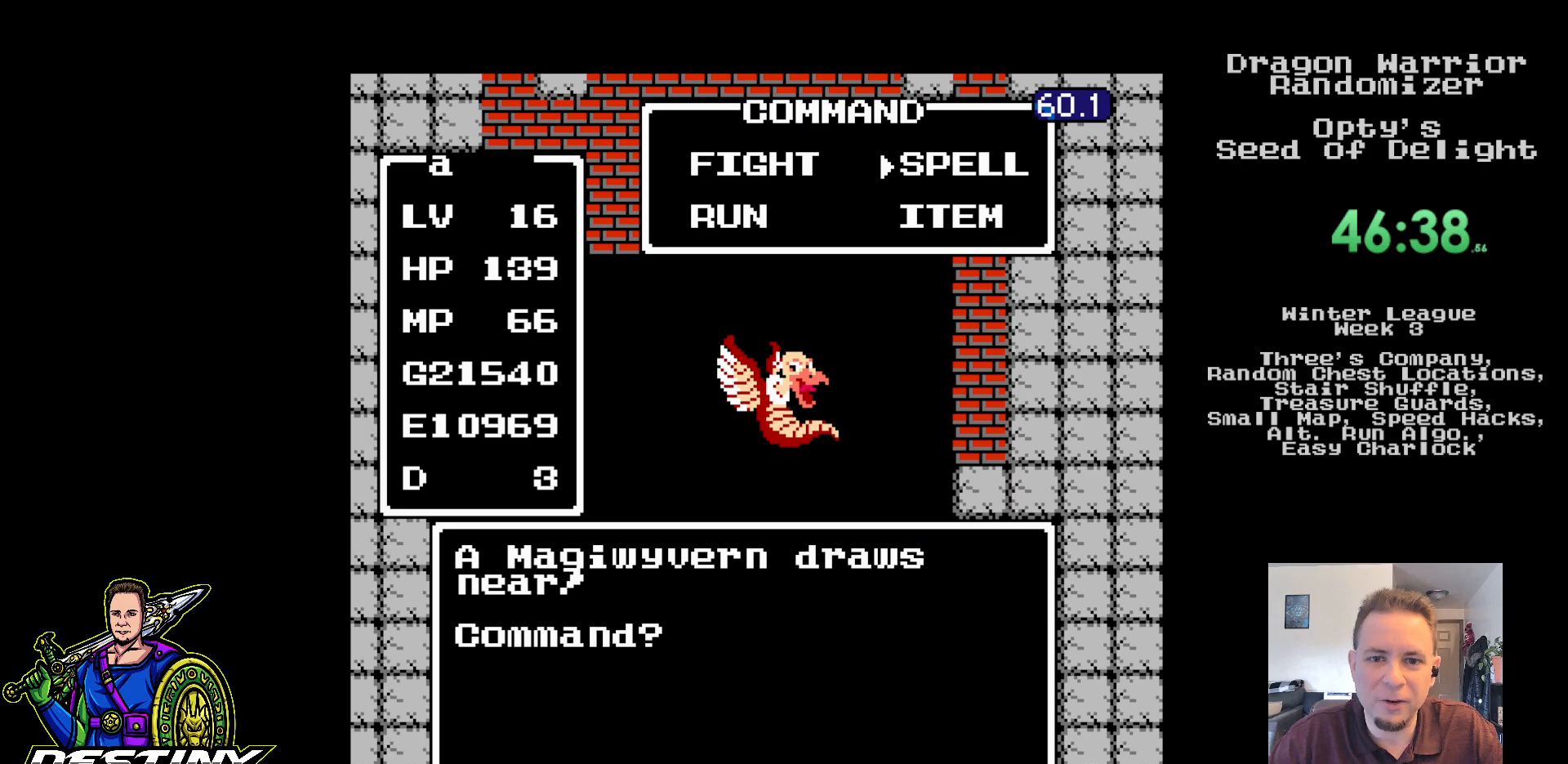
Gameplay with a controller (Nintendo layout); each line is a JSON object with the inputs held at the frame after it. "events" lists button and stick changes between this image and that frame as [ms after this image, input, new state], when the widget could be followed in between. Not read: L3 R3.
{"buttons": ["A"], "events": [[50, "A", "up"], [317, "DPAD_UP", "down"], [417, "DPAD_UP", "up"], [467, "A", "down"]]}
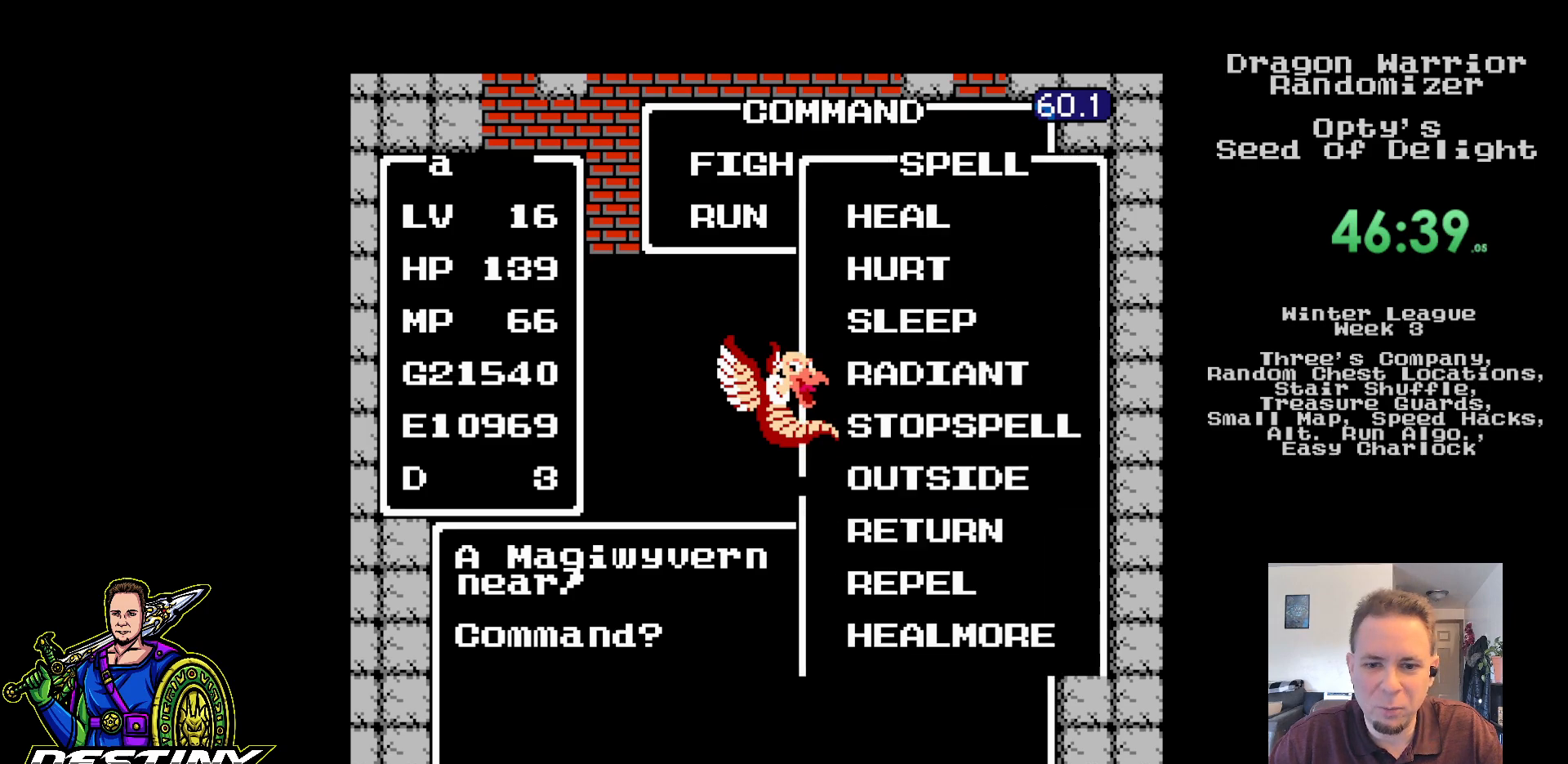
{"buttons": [], "events": [[83, "A", "up"]]}
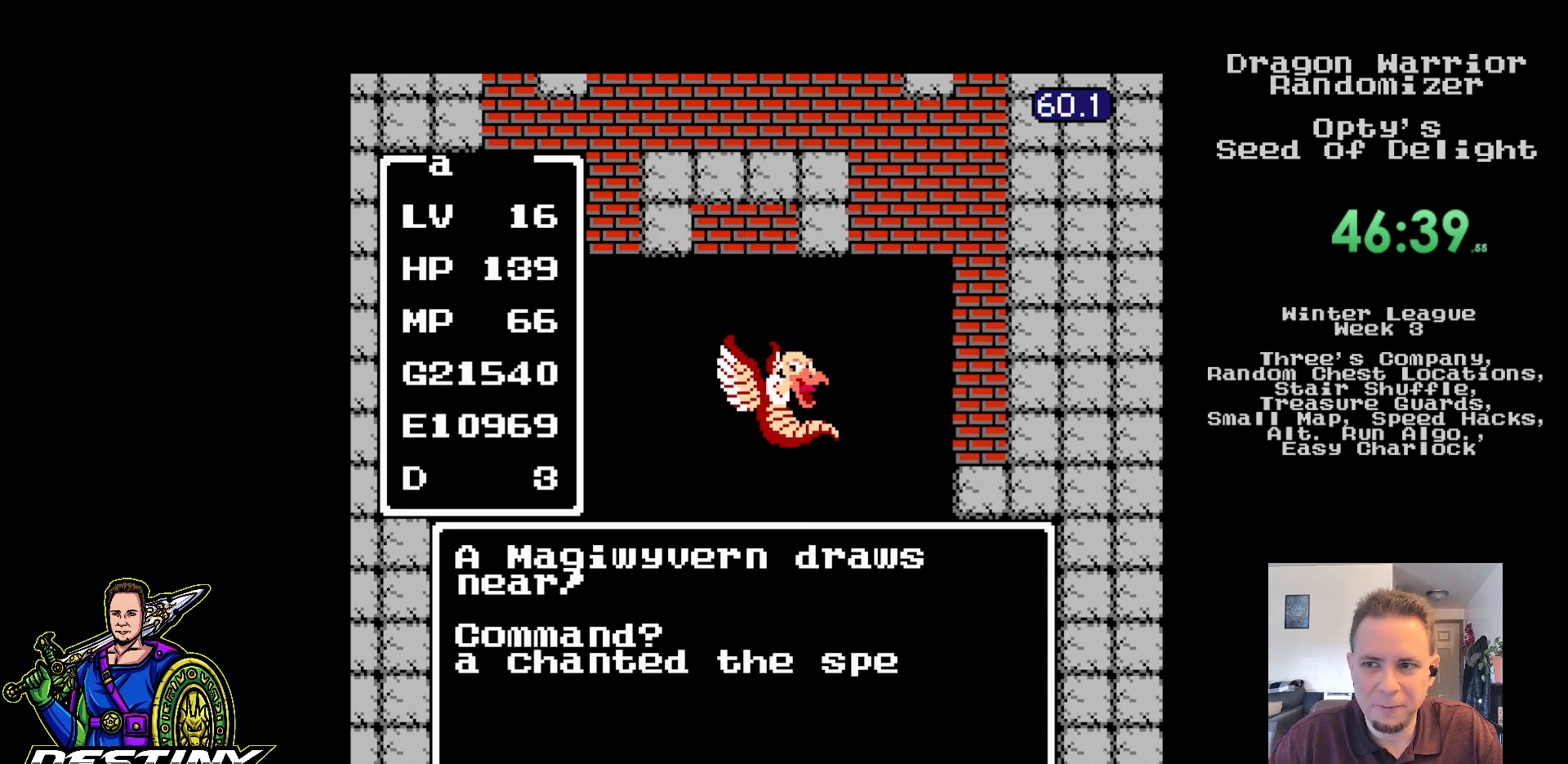
{"buttons": ["A"], "events": [[117, "A", "down"], [217, "A", "up"], [300, "A", "down"], [400, "A", "up"], [467, "A", "down"]]}
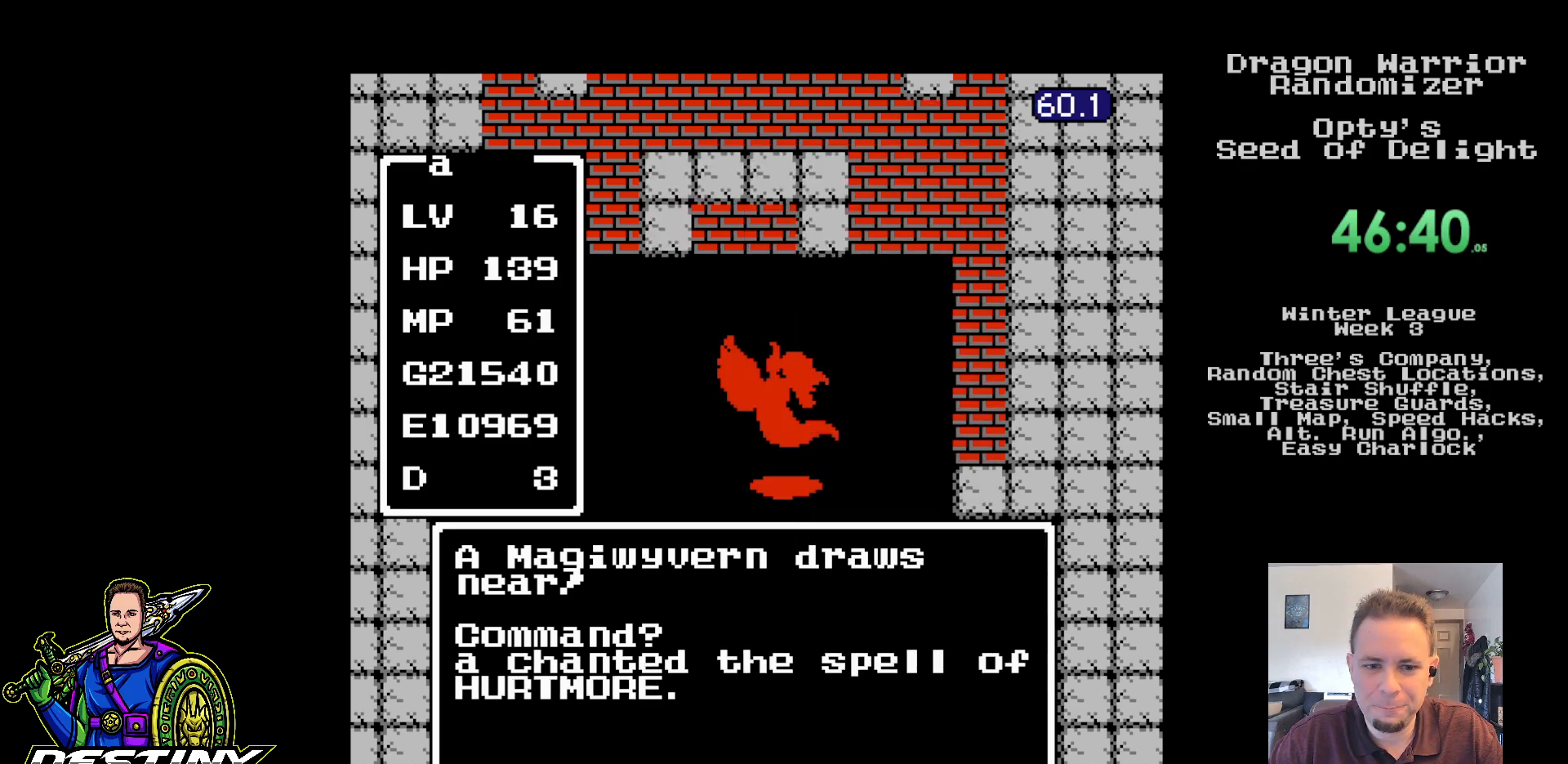
{"buttons": ["A"], "events": [[67, "A", "up"], [133, "A", "down"], [233, "A", "up"], [300, "A", "down"], [383, "A", "up"], [450, "A", "down"]]}
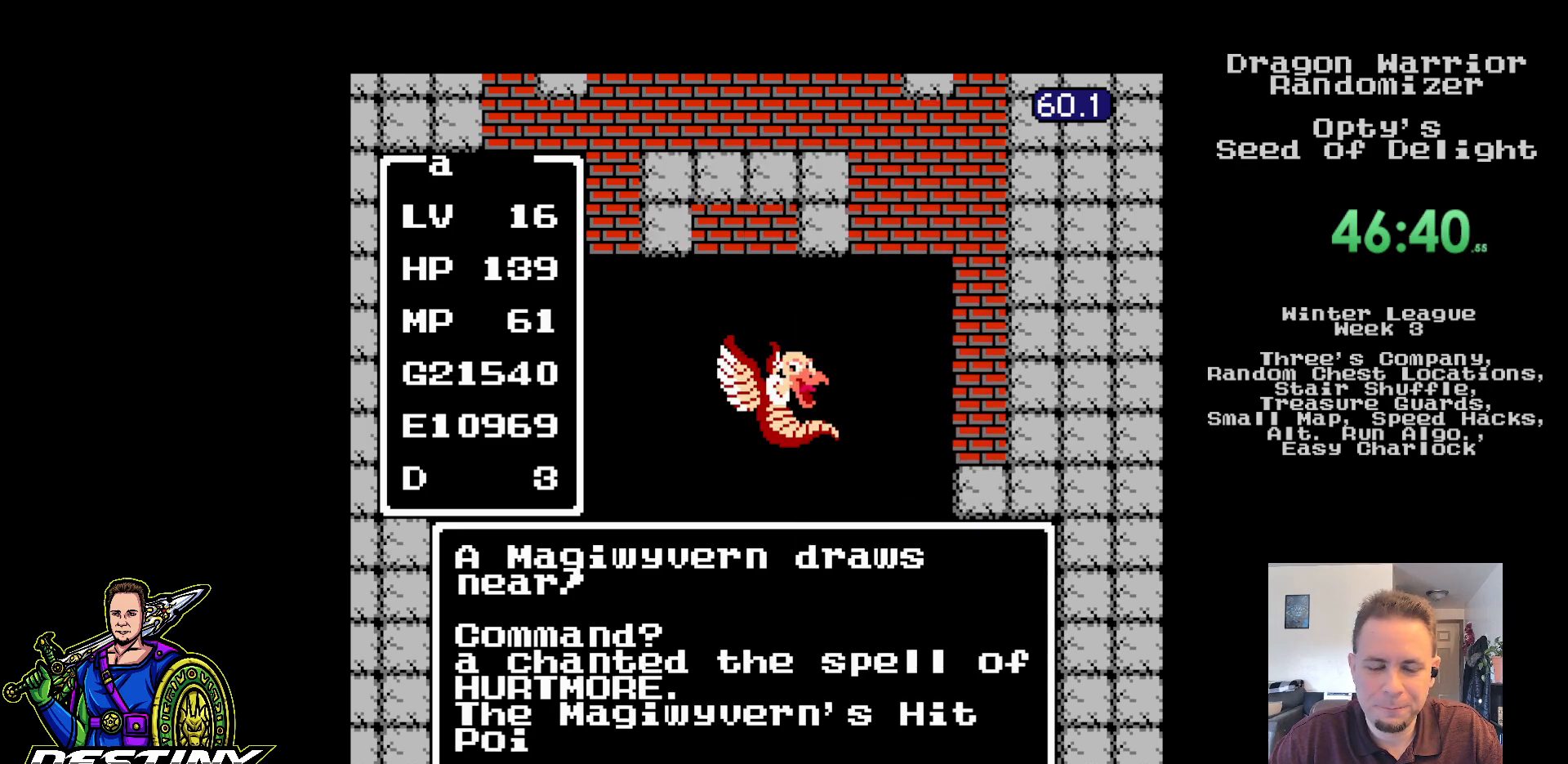
{"buttons": ["A"], "events": [[67, "A", "up"], [133, "A", "down"], [233, "A", "up"], [300, "A", "down"], [400, "A", "up"], [467, "A", "down"]]}
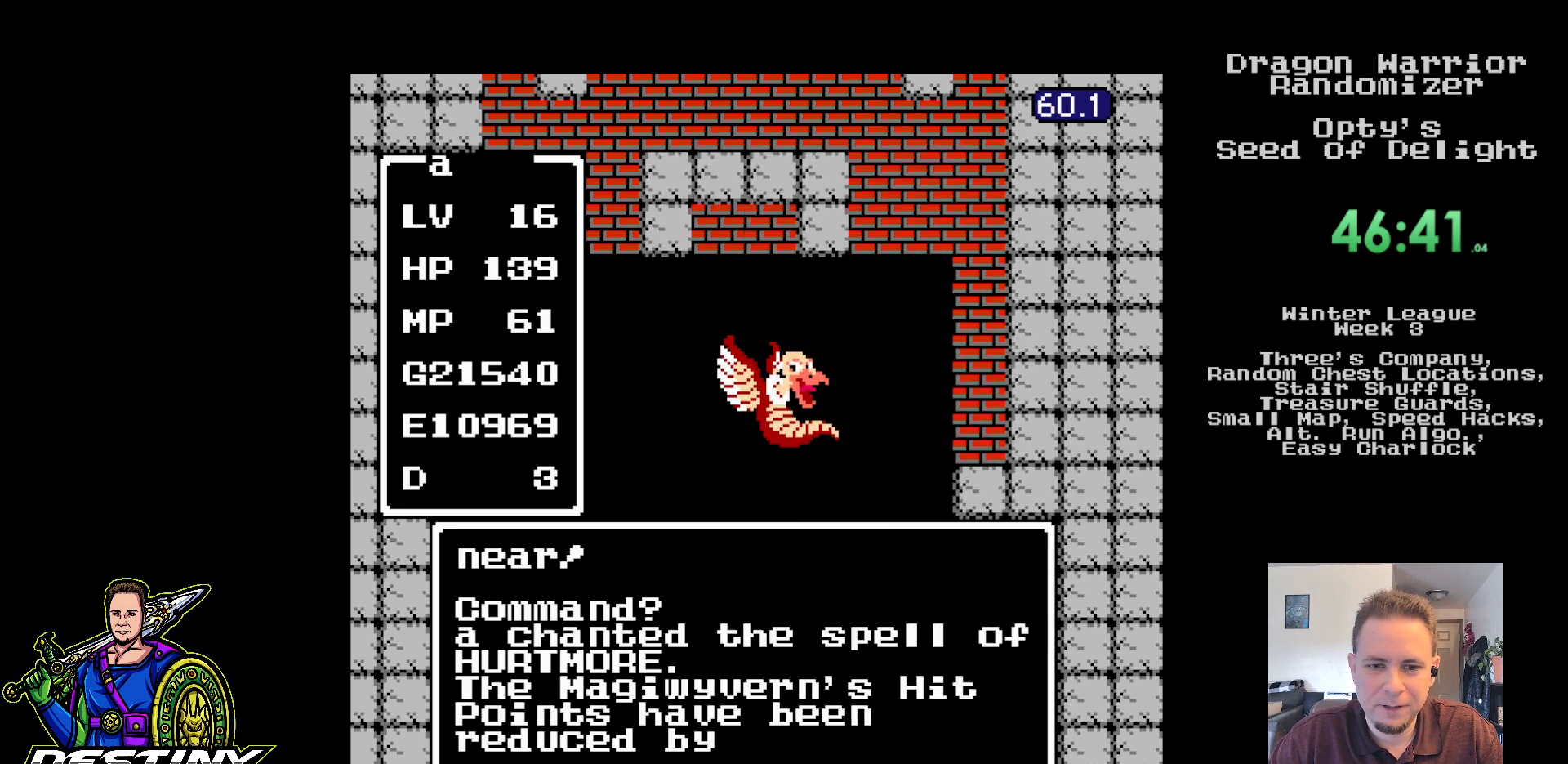
{"buttons": ["A"], "events": [[67, "A", "up"], [133, "A", "down"], [250, "A", "up"], [300, "A", "down"], [400, "A", "up"], [467, "A", "down"]]}
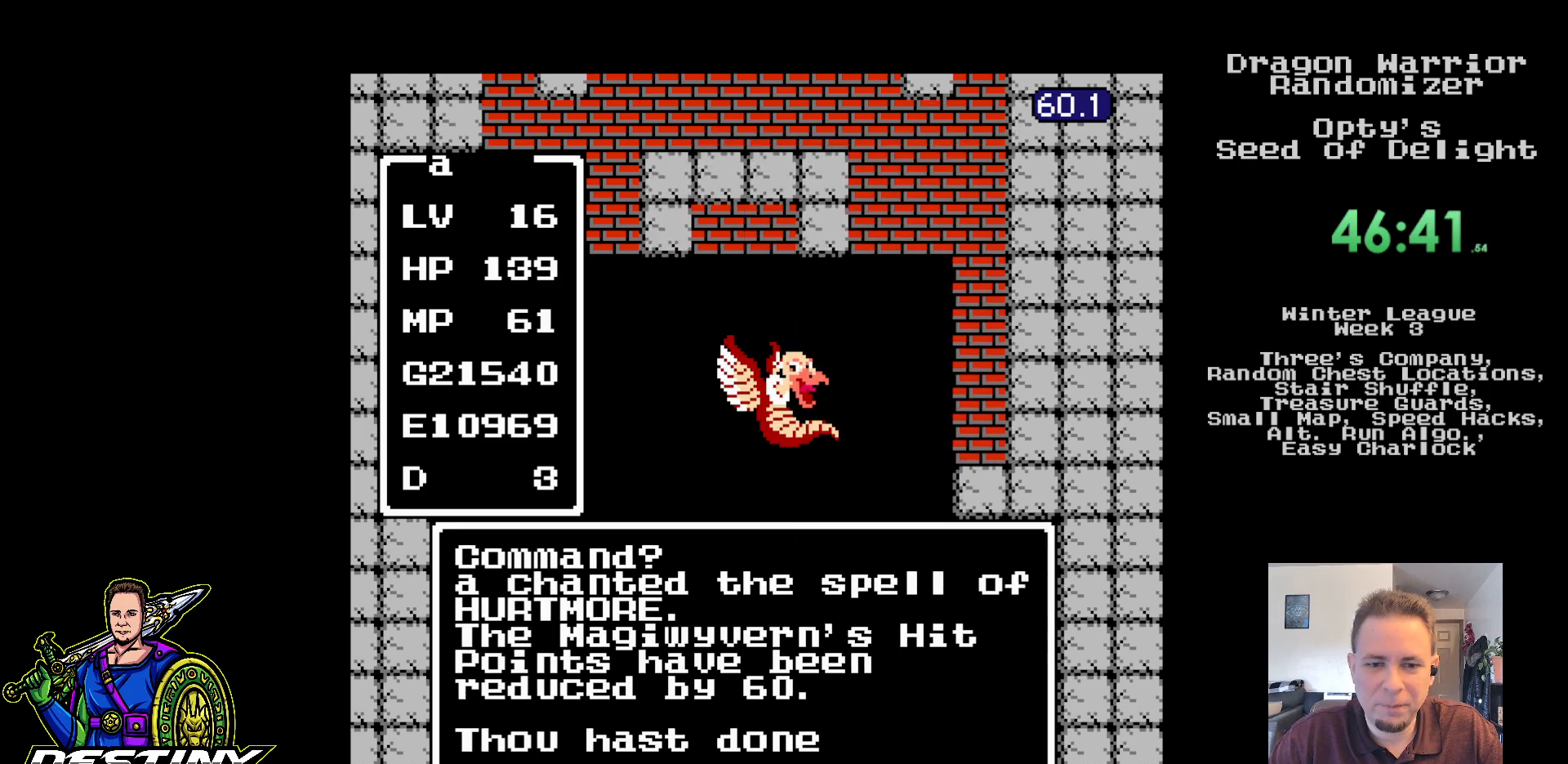
{"buttons": ["A"], "events": [[67, "A", "up"], [150, "A", "down"], [250, "A", "up"], [317, "A", "down"], [417, "A", "up"], [483, "A", "down"]]}
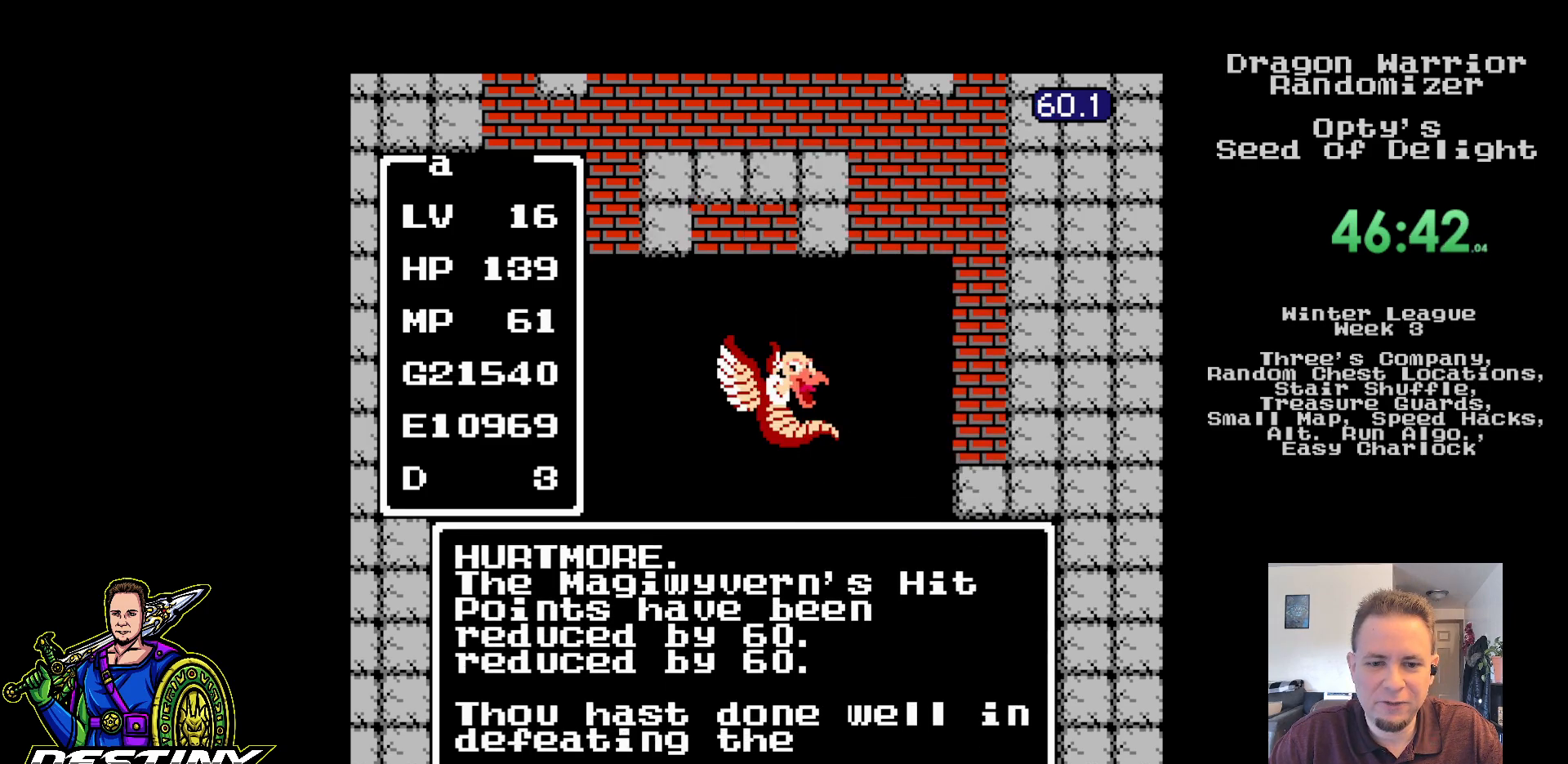
{"buttons": ["A"], "events": [[83, "A", "up"], [150, "A", "down"], [250, "A", "up"], [317, "A", "down"], [433, "A", "up"], [500, "A", "down"]]}
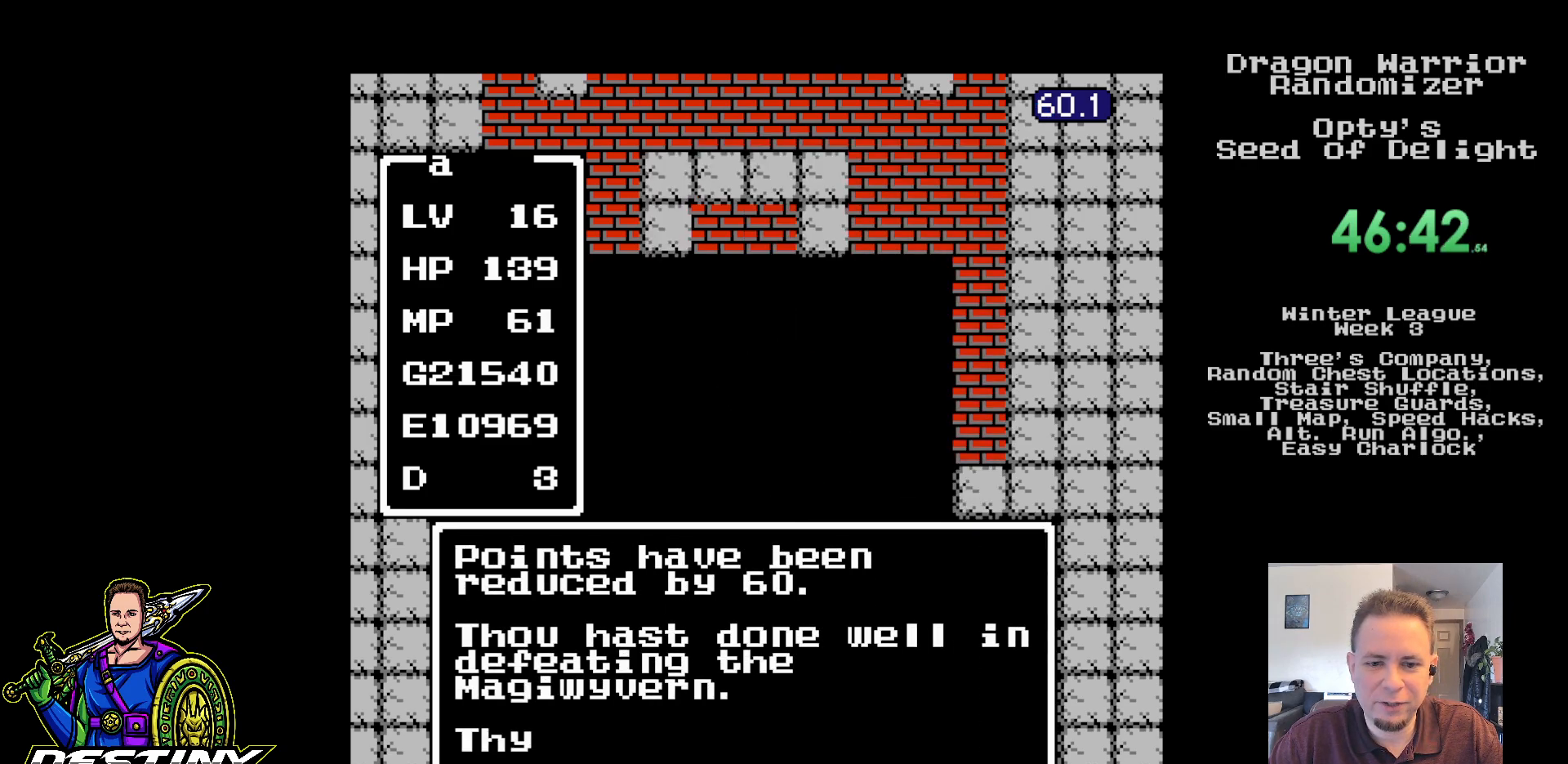
{"buttons": [], "events": [[100, "A", "up"], [167, "A", "down"], [283, "A", "up"], [350, "A", "down"], [450, "A", "up"]]}
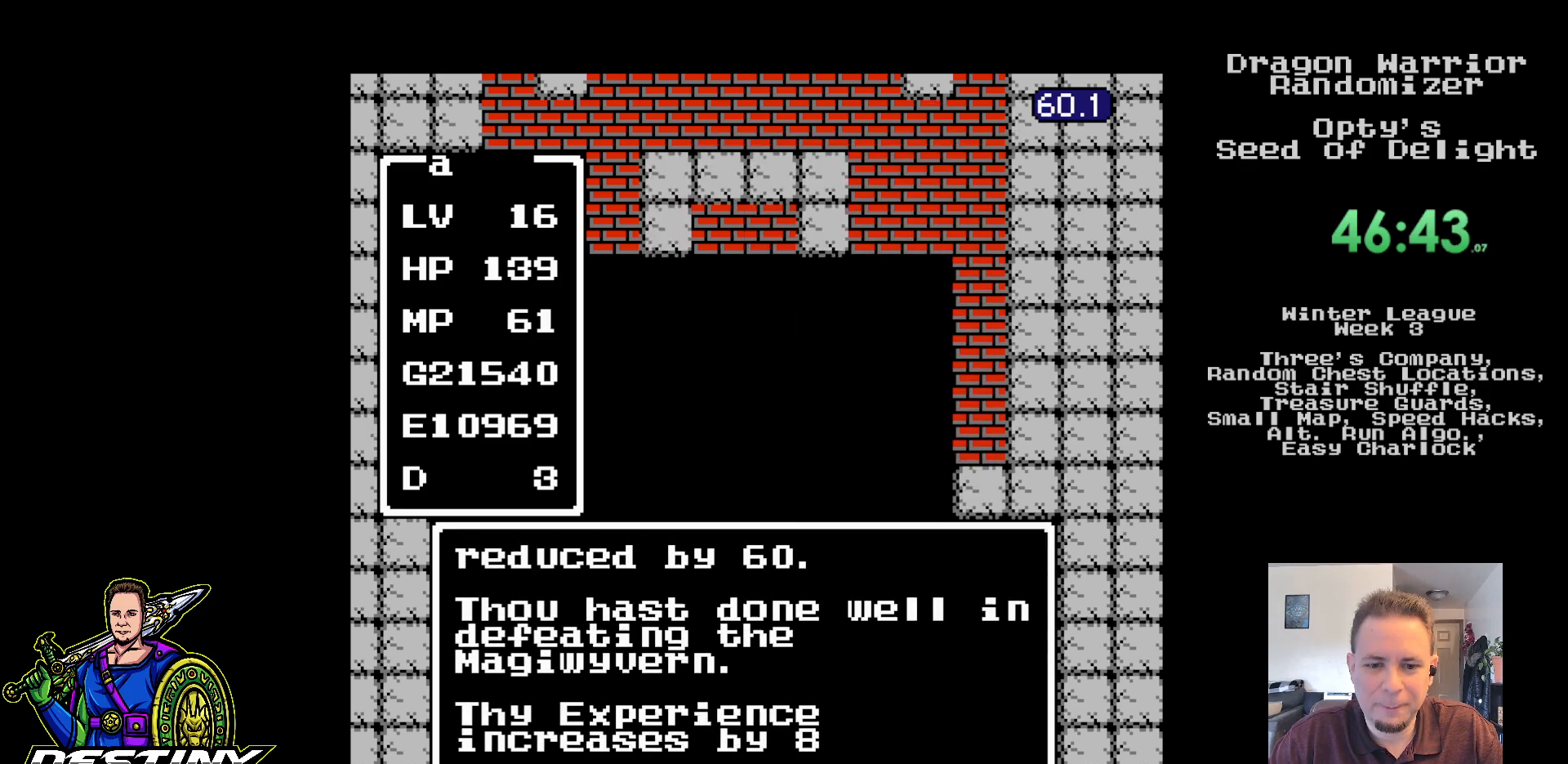
{"buttons": [], "events": [[17, "A", "down"], [133, "A", "up"], [200, "A", "down"], [300, "A", "up"], [367, "A", "down"], [483, "A", "up"]]}
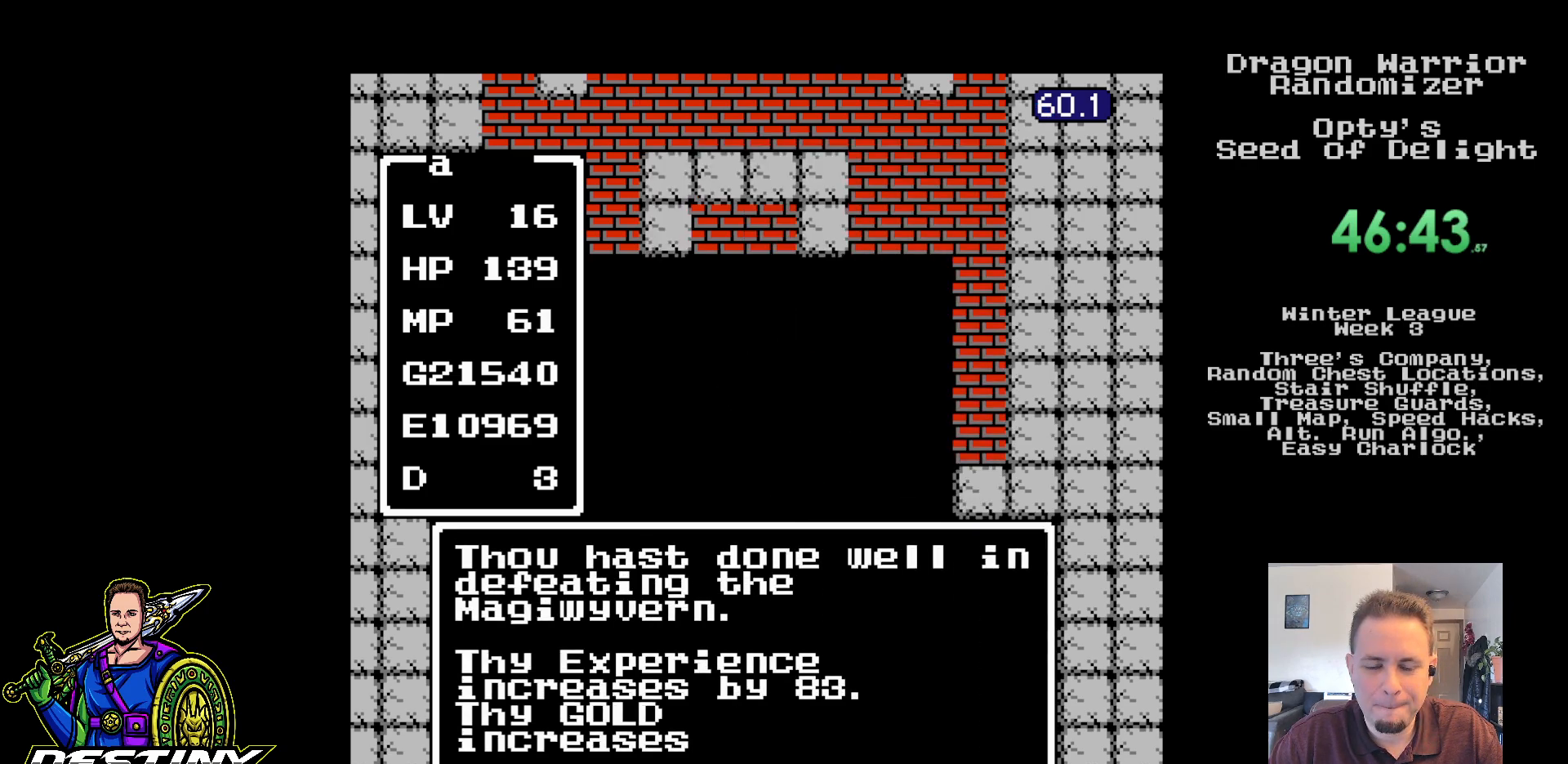
{"buttons": ["A"], "events": [[33, "A", "down"], [150, "A", "up"], [217, "A", "down"], [333, "A", "up"], [400, "A", "down"]]}
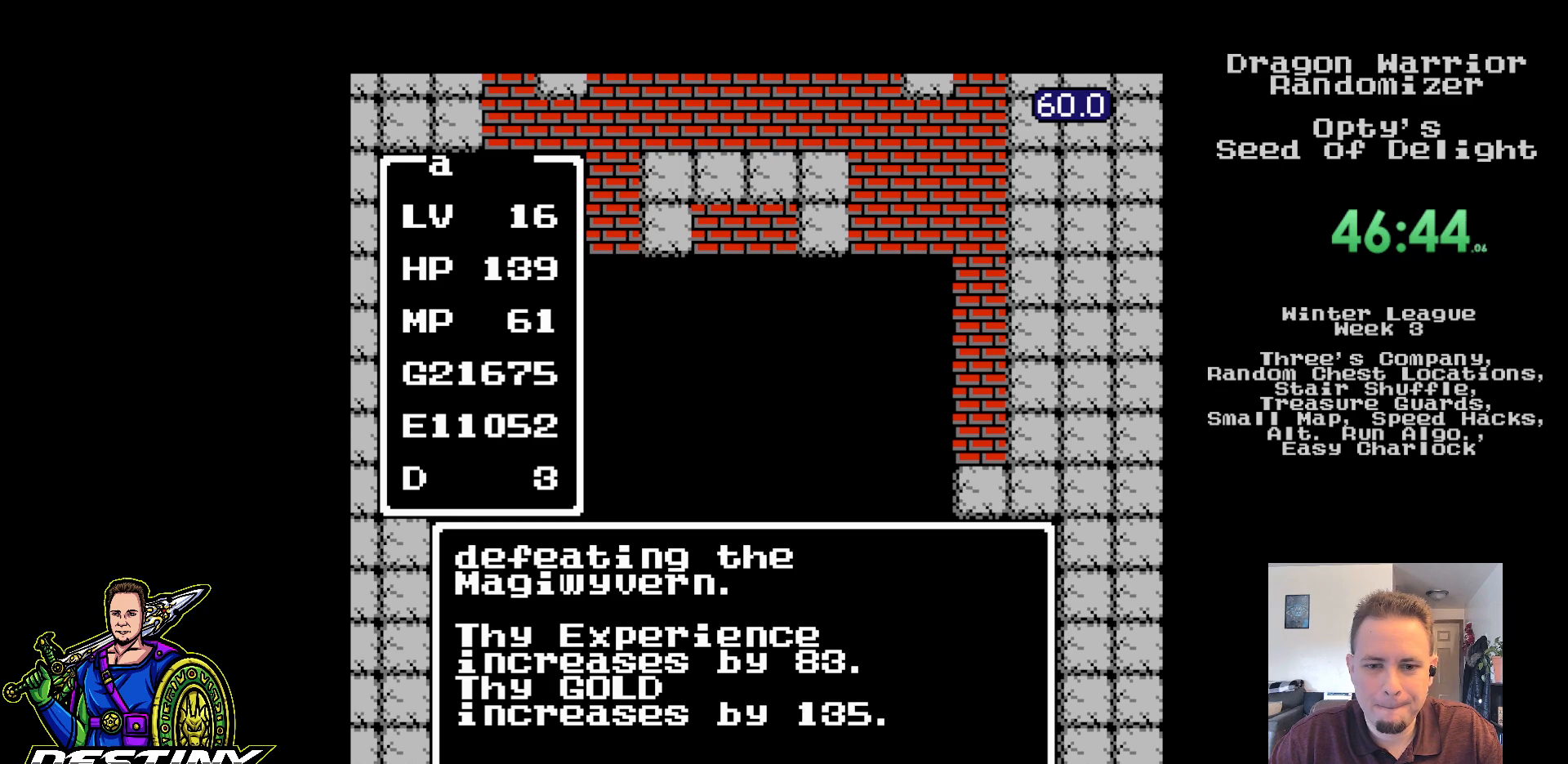
{"buttons": ["A"], "events": [[17, "A", "up"], [100, "A", "down"]]}
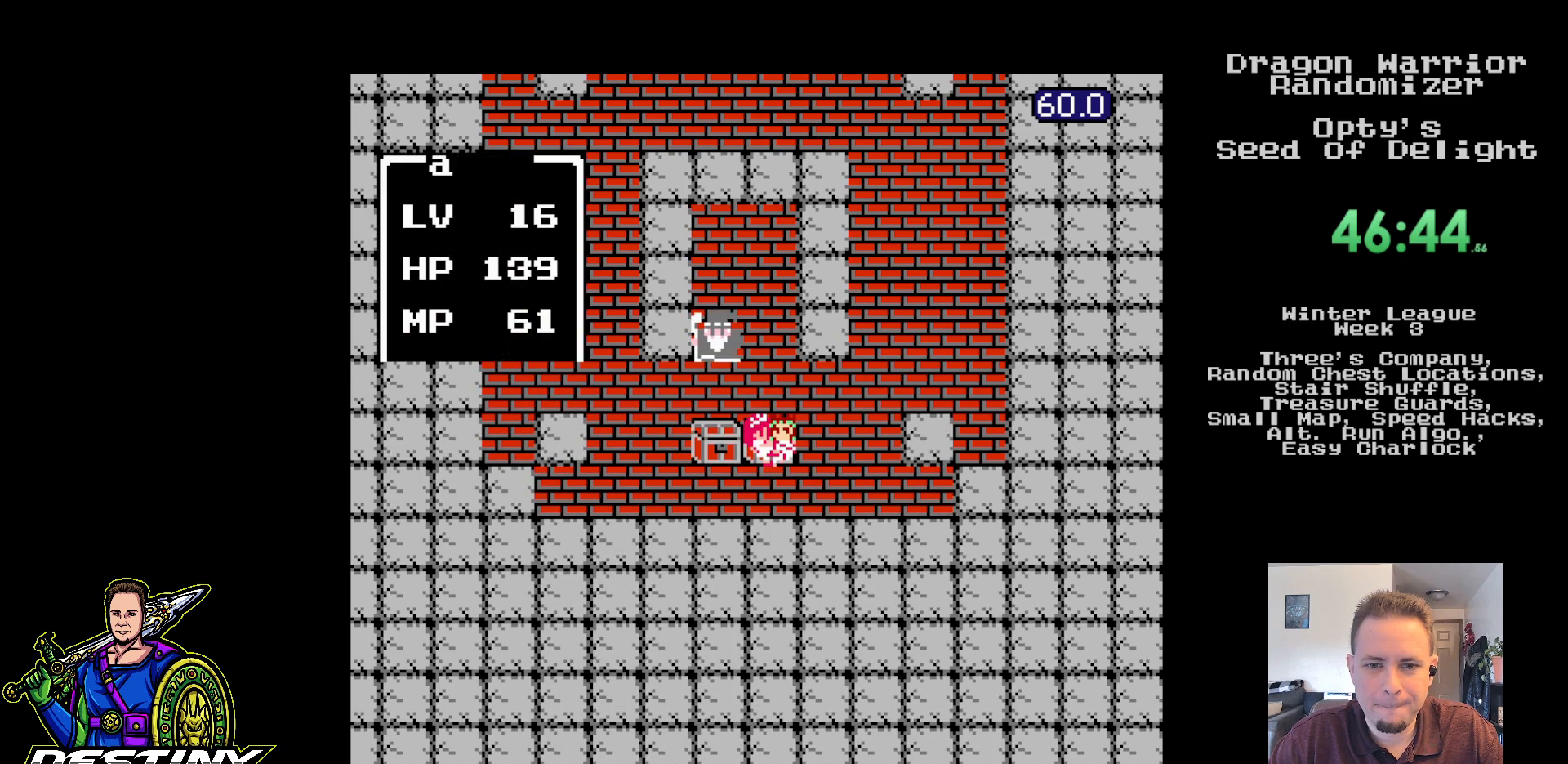
{"buttons": ["DPAD_UP"], "events": [[133, "A", "up"], [333, "DPAD_RIGHT", "down"], [417, "DPAD_RIGHT", "up"], [500, "DPAD_UP", "down"]]}
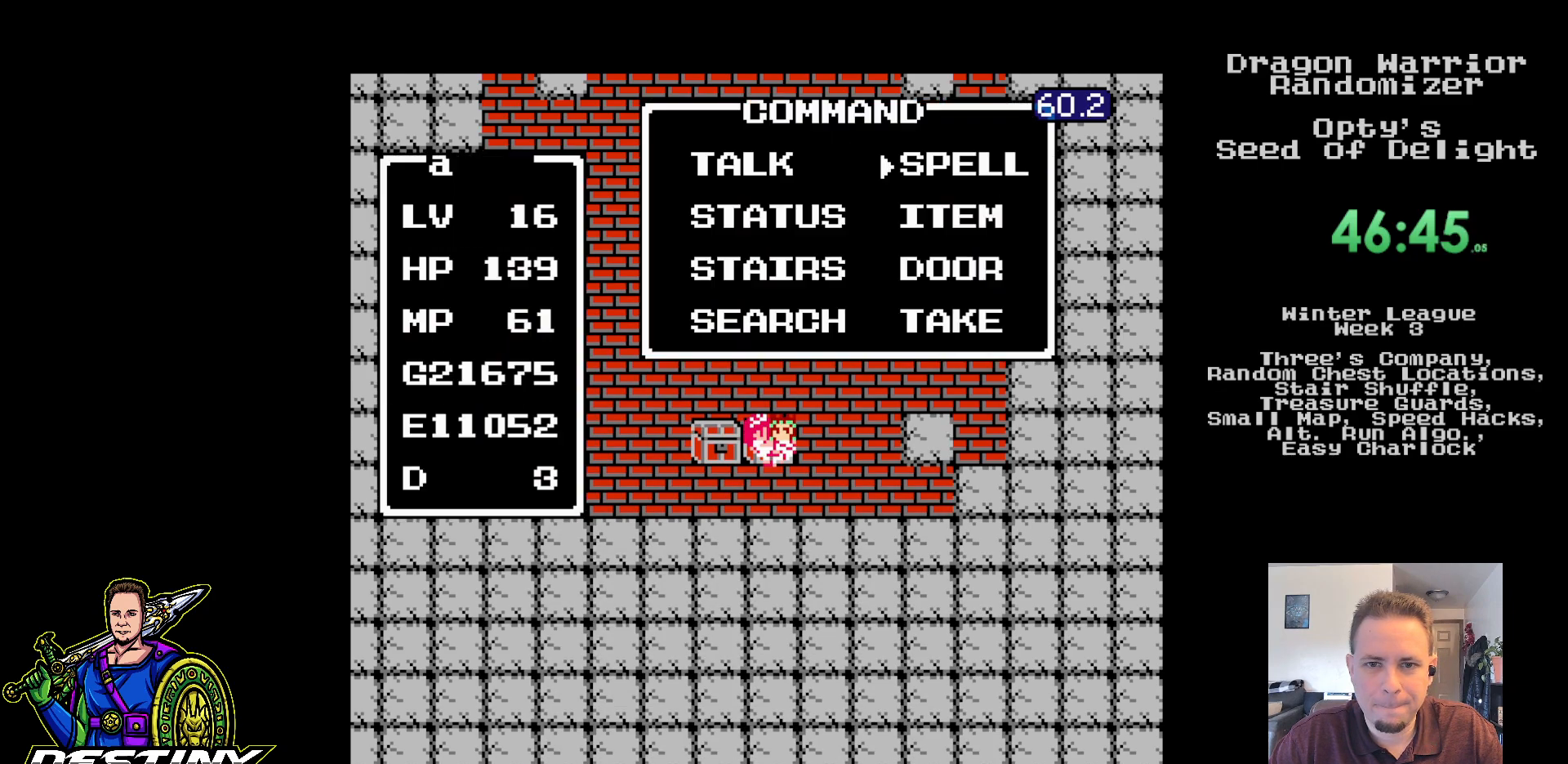
{"buttons": [], "events": [[83, "DPAD_UP", "up"], [150, "A", "down"], [267, "A", "up"]]}
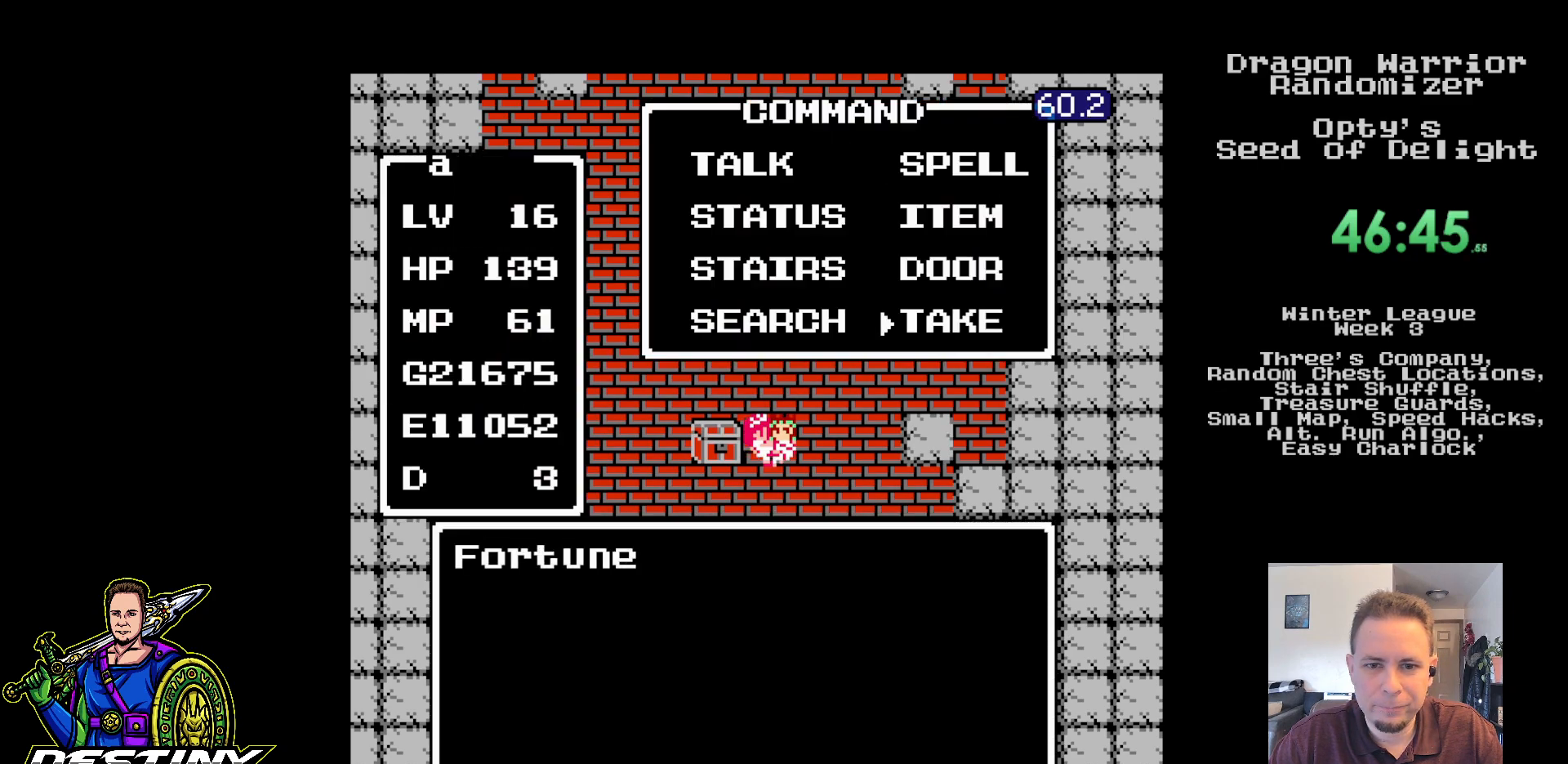
{"buttons": [], "events": []}
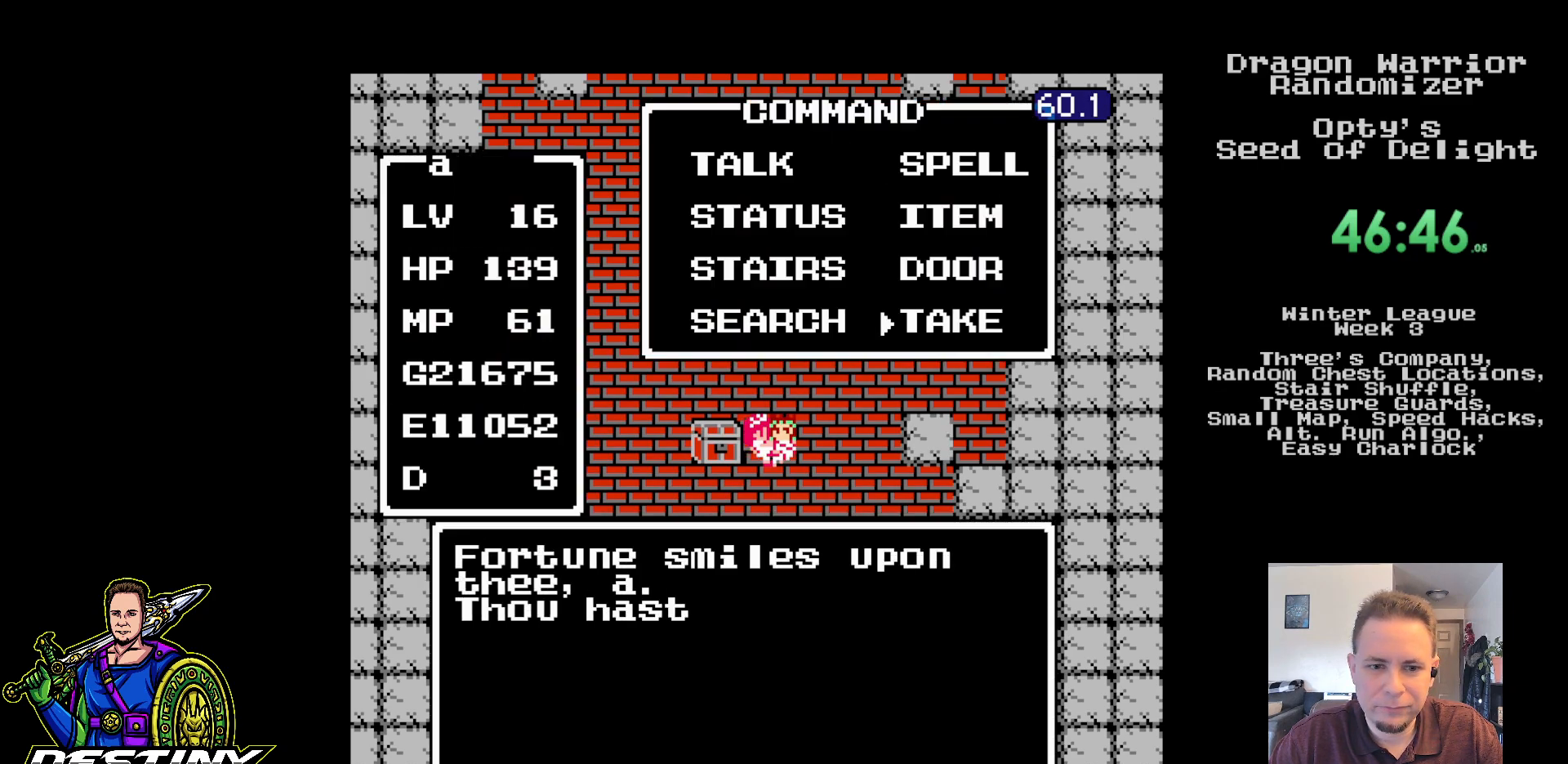
{"buttons": ["A"], "events": [[483, "A", "down"]]}
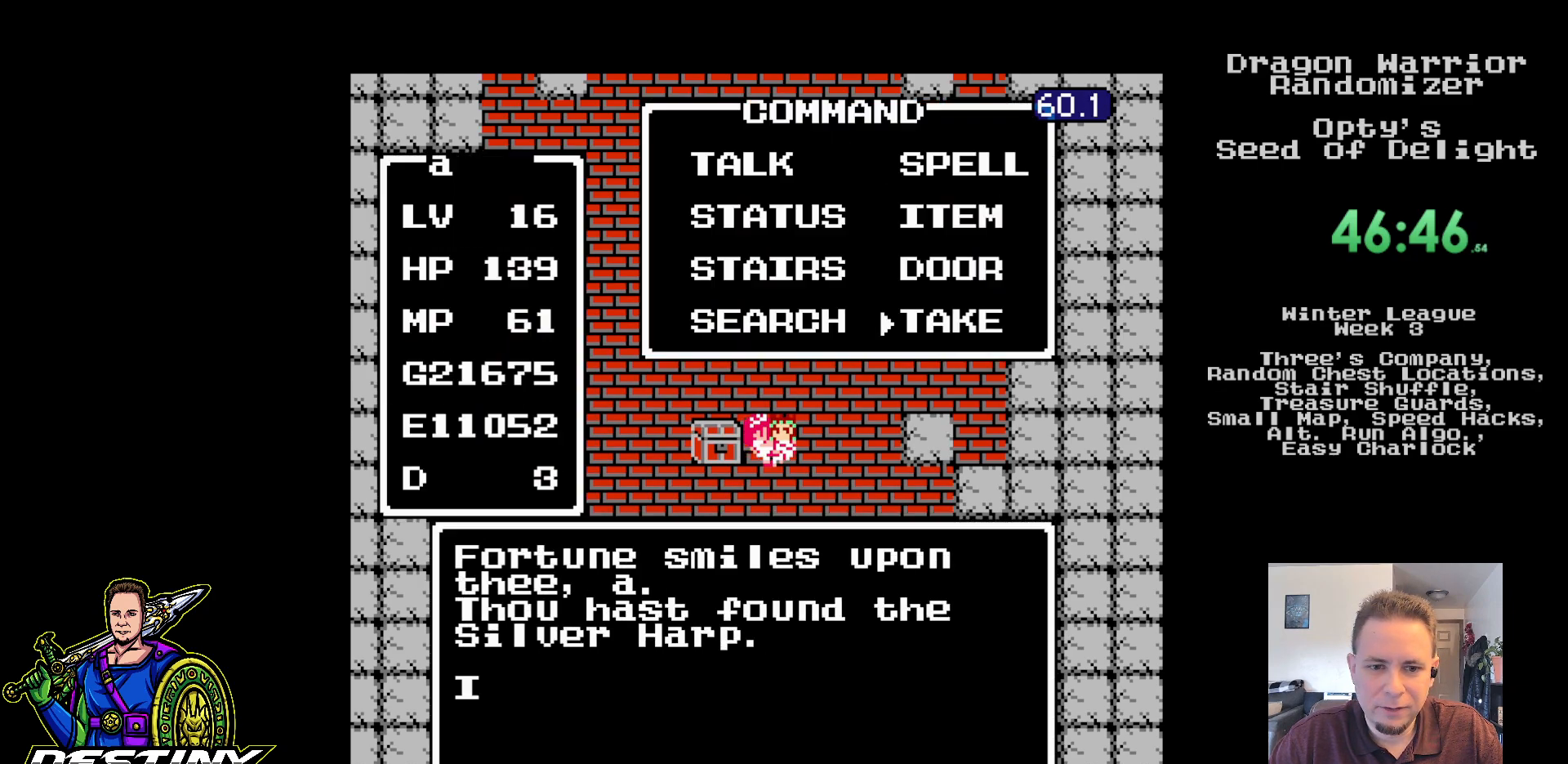
{"buttons": [], "events": [[167, "A", "up"], [350, "A", "down"], [450, "A", "up"]]}
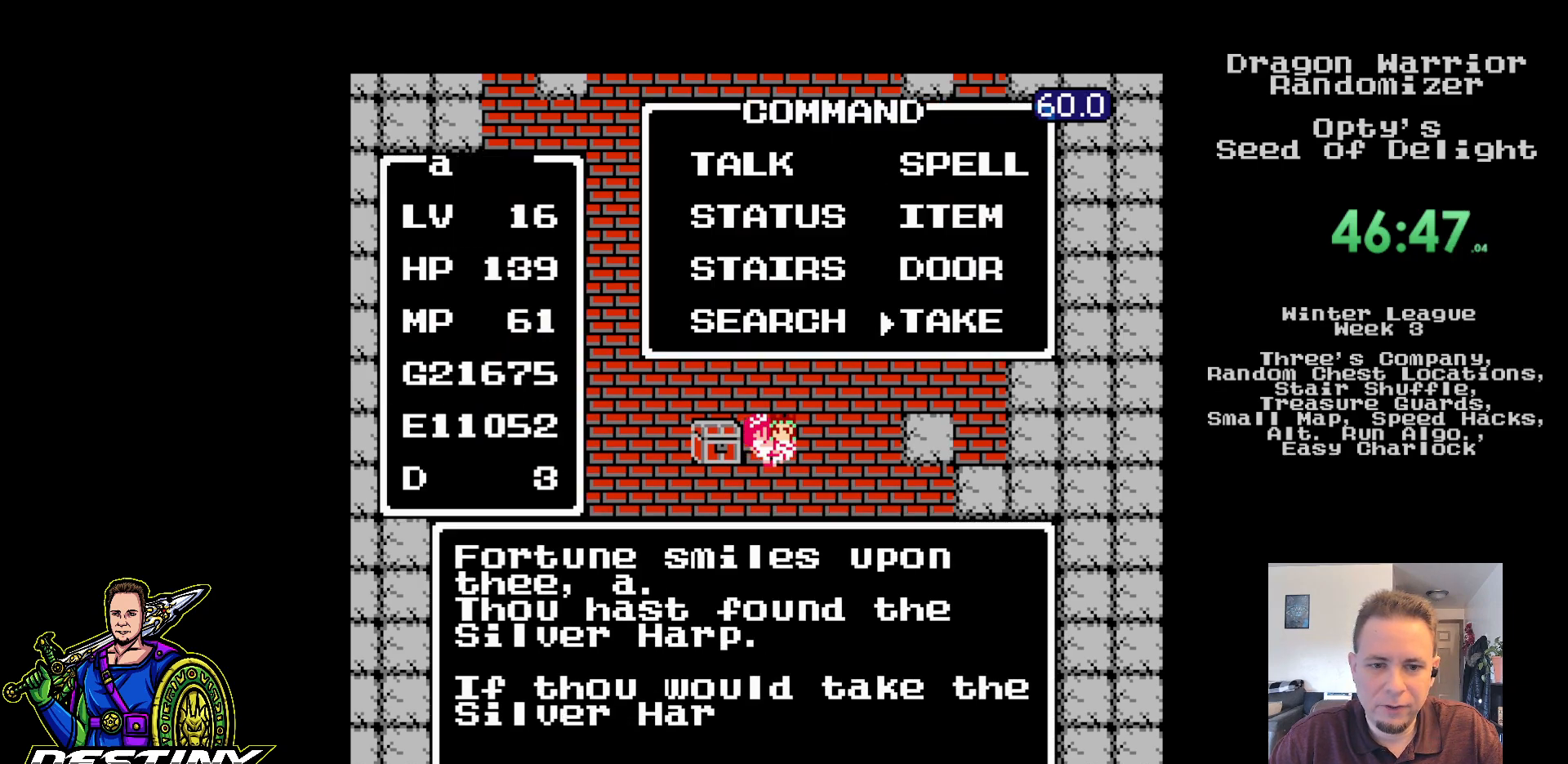
{"buttons": [], "events": [[33, "A", "down"], [117, "A", "up"], [183, "A", "down"], [283, "A", "up"], [350, "A", "down"], [450, "A", "up"]]}
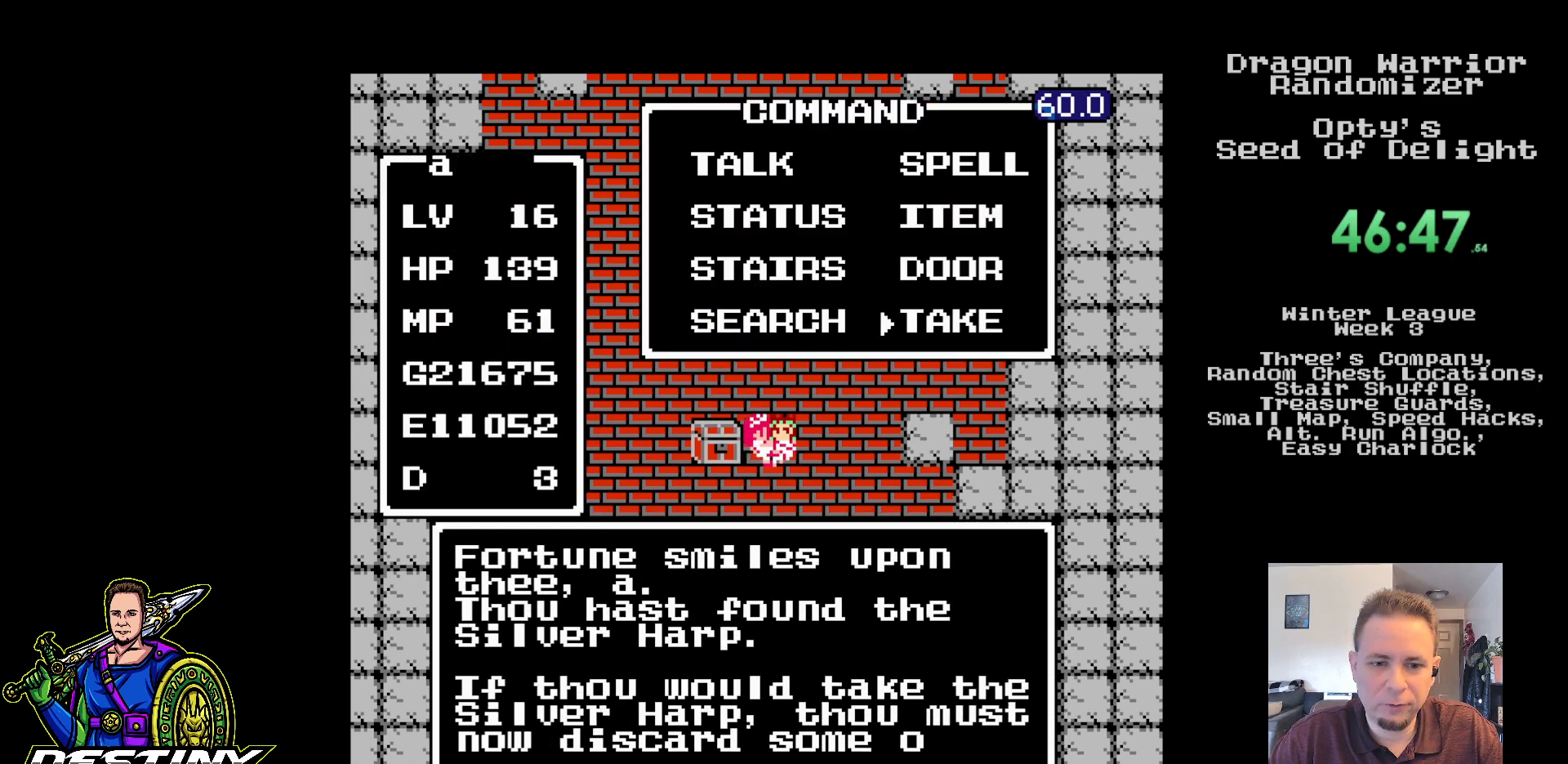
{"buttons": ["A"], "events": [[17, "A", "down"], [100, "A", "up"], [167, "A", "down"], [267, "A", "up"], [333, "A", "down"], [433, "A", "up"], [500, "A", "down"]]}
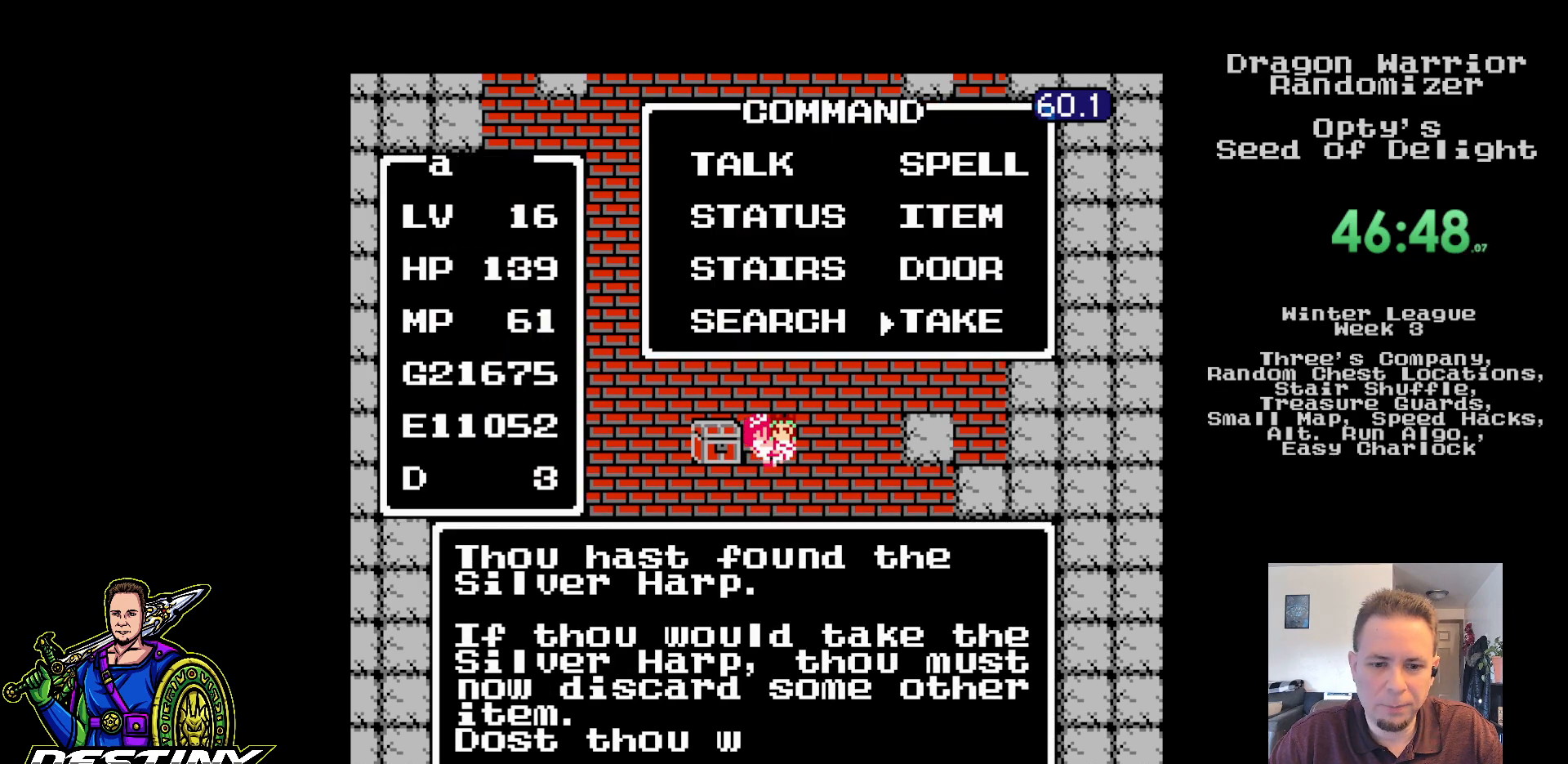
{"buttons": ["A"], "events": [[100, "A", "up"], [167, "A", "down"], [267, "A", "up"], [333, "A", "down"], [433, "A", "up"], [500, "A", "down"]]}
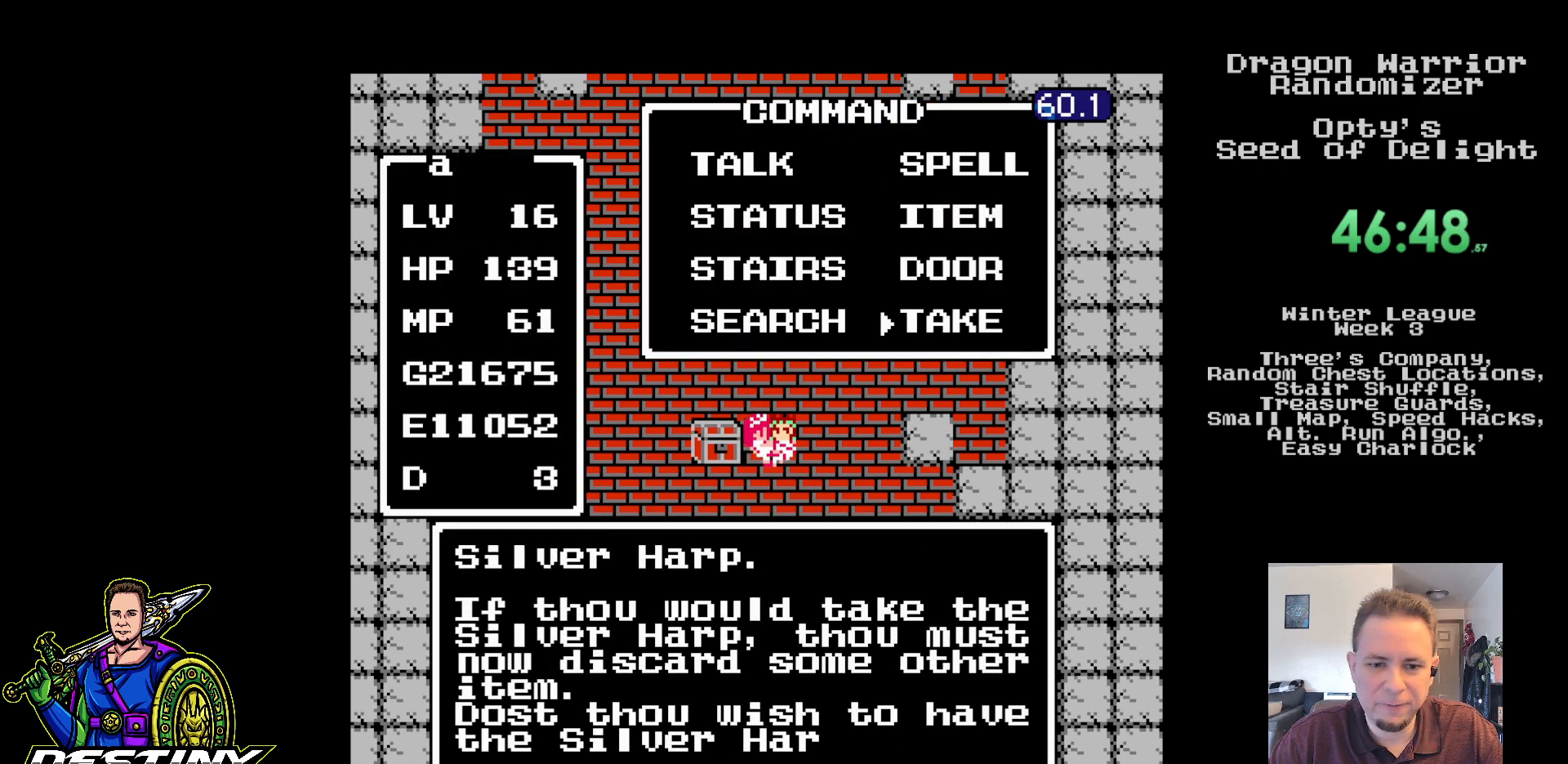
{"buttons": [], "events": [[117, "A", "up"], [167, "A", "down"], [283, "A", "up"], [333, "A", "down"], [450, "A", "up"]]}
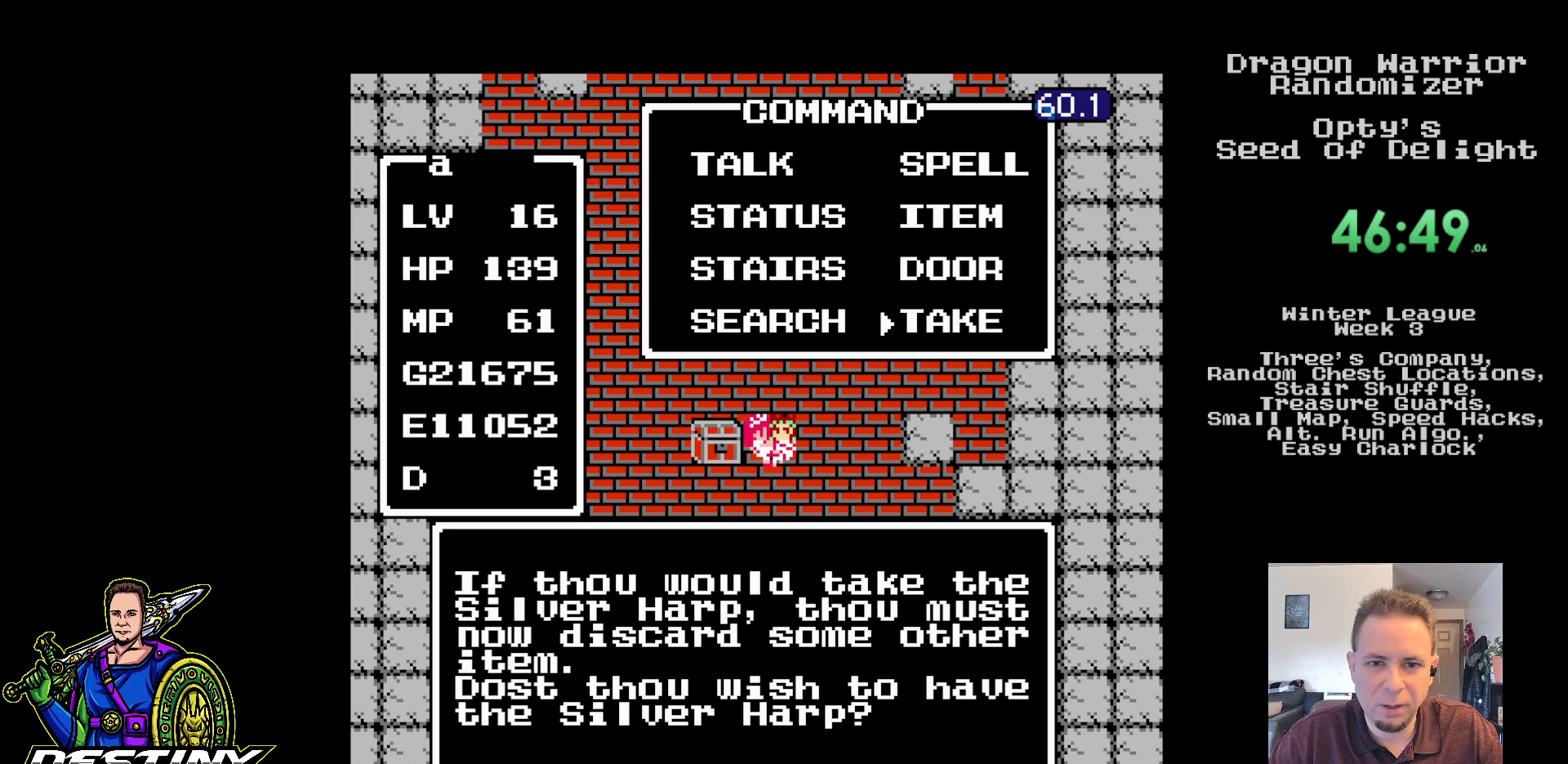
{"buttons": [], "events": []}
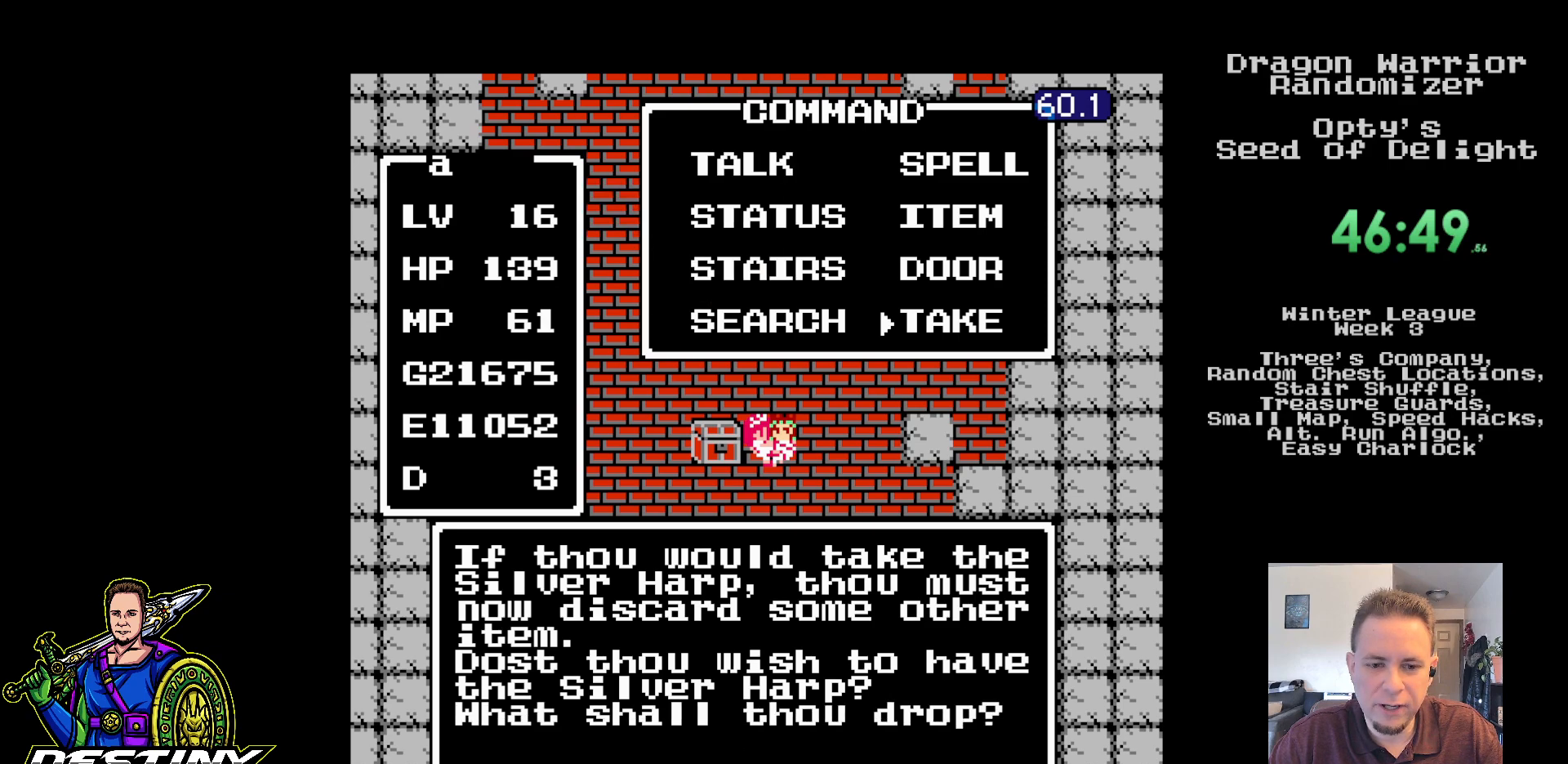
{"buttons": [], "events": []}
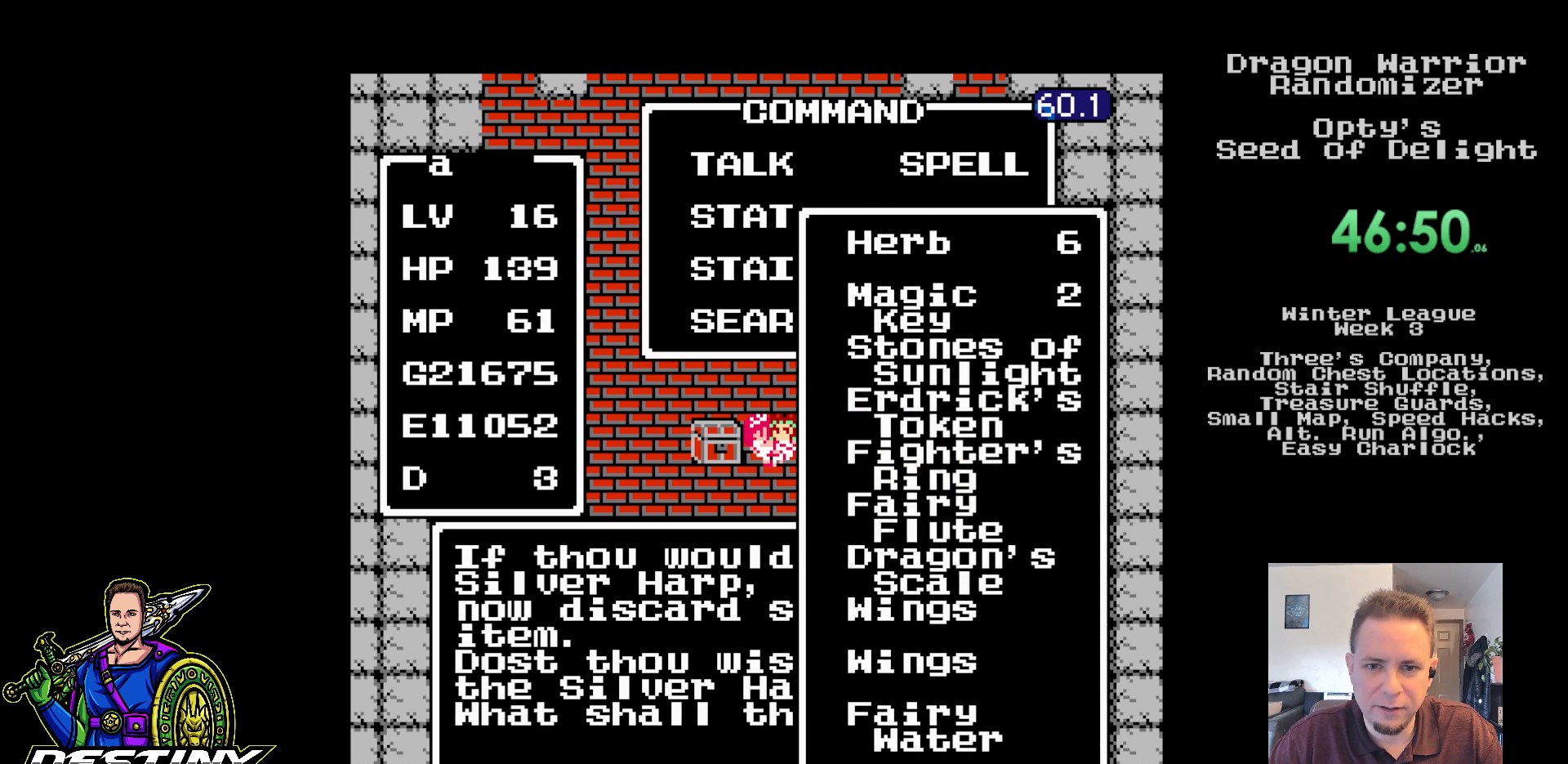
{"buttons": [], "events": [[233, "DPAD_DOWN", "down"], [350, "DPAD_DOWN", "up"], [400, "DPAD_DOWN", "down"], [500, "DPAD_DOWN", "up"]]}
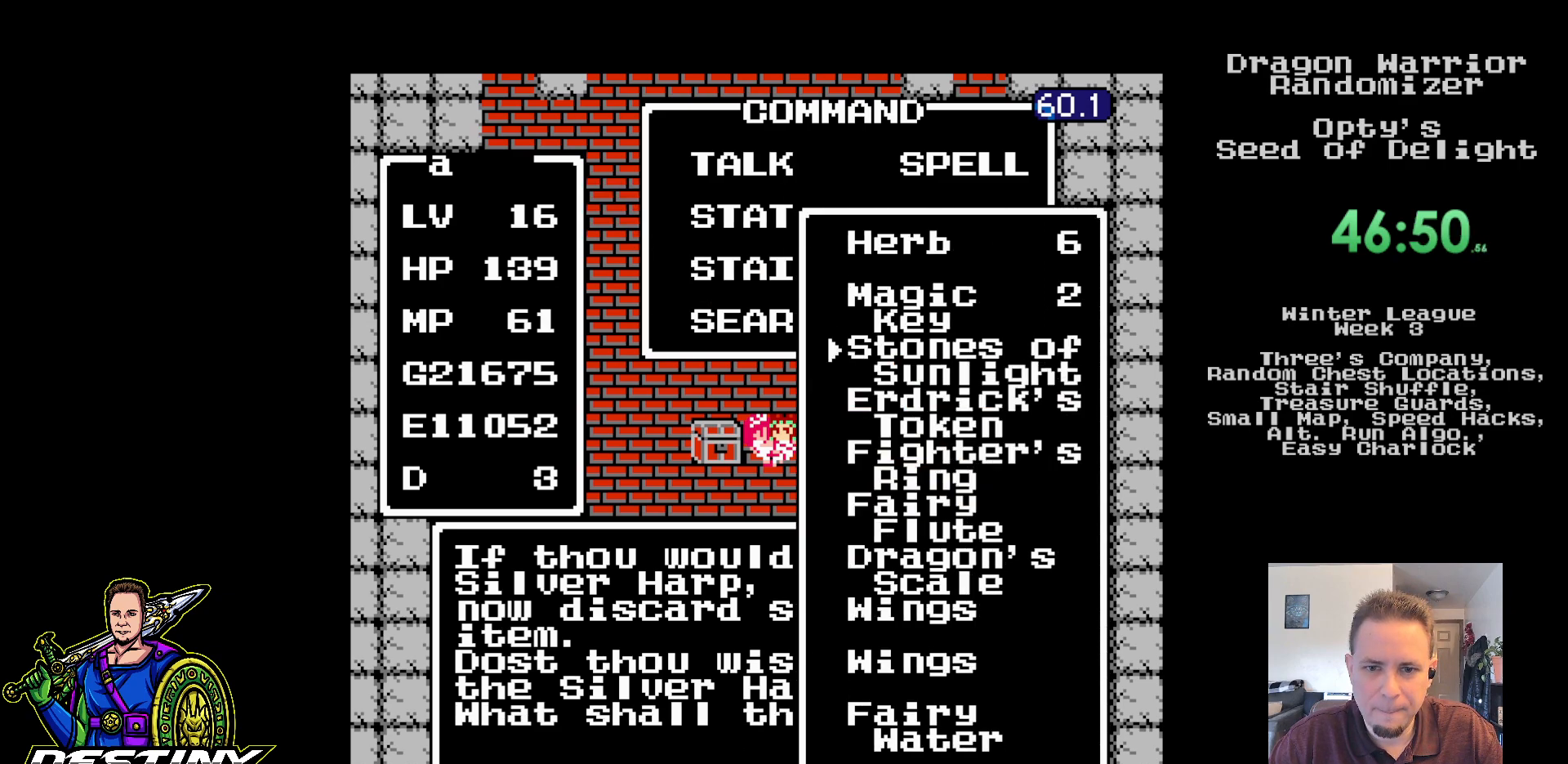
{"buttons": [], "events": [[67, "DPAD_DOWN", "down"], [150, "DPAD_DOWN", "up"], [233, "DPAD_DOWN", "down"], [300, "DPAD_DOWN", "up"]]}
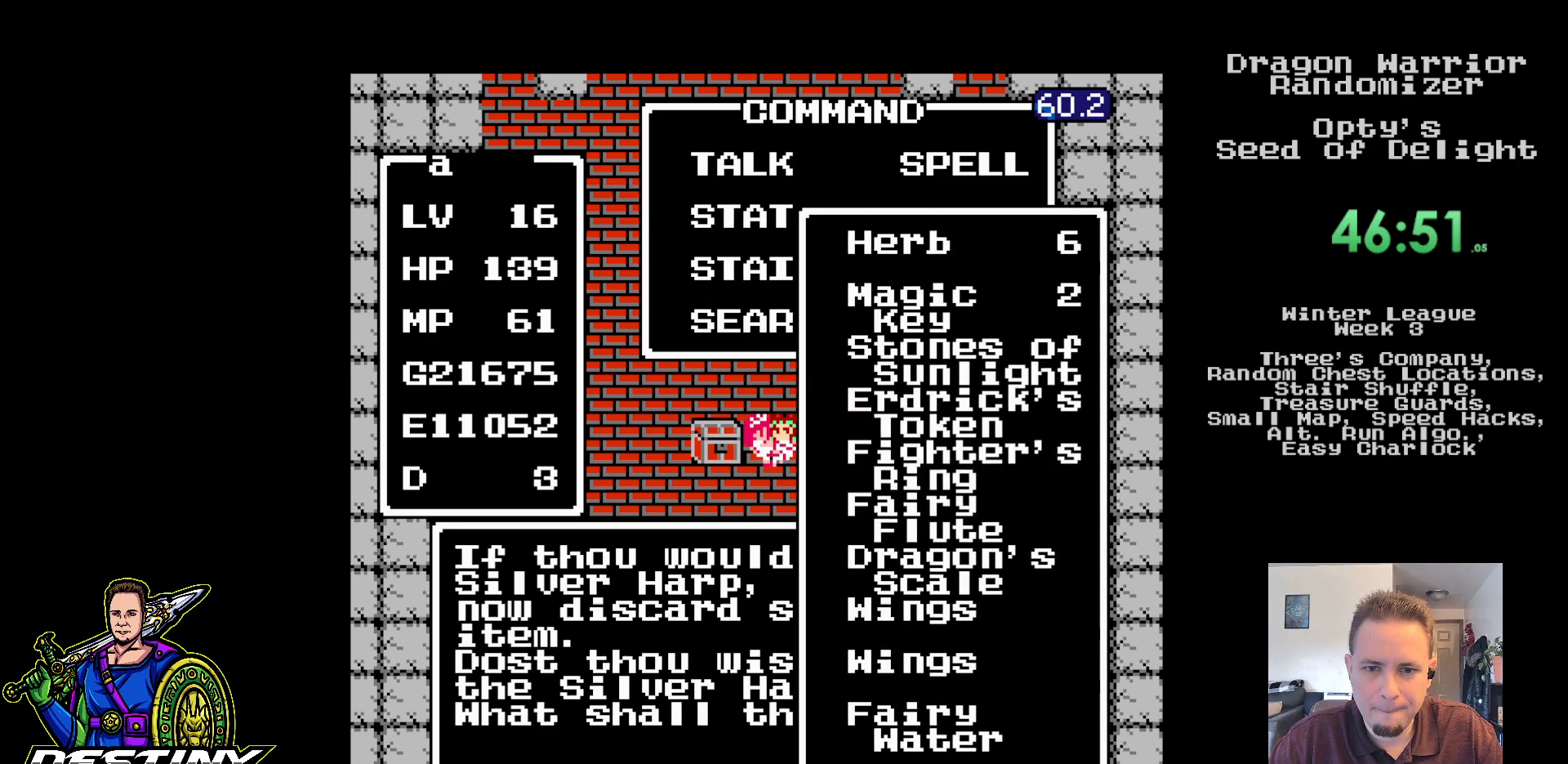
{"buttons": [], "events": [[333, "A", "down"], [467, "A", "up"]]}
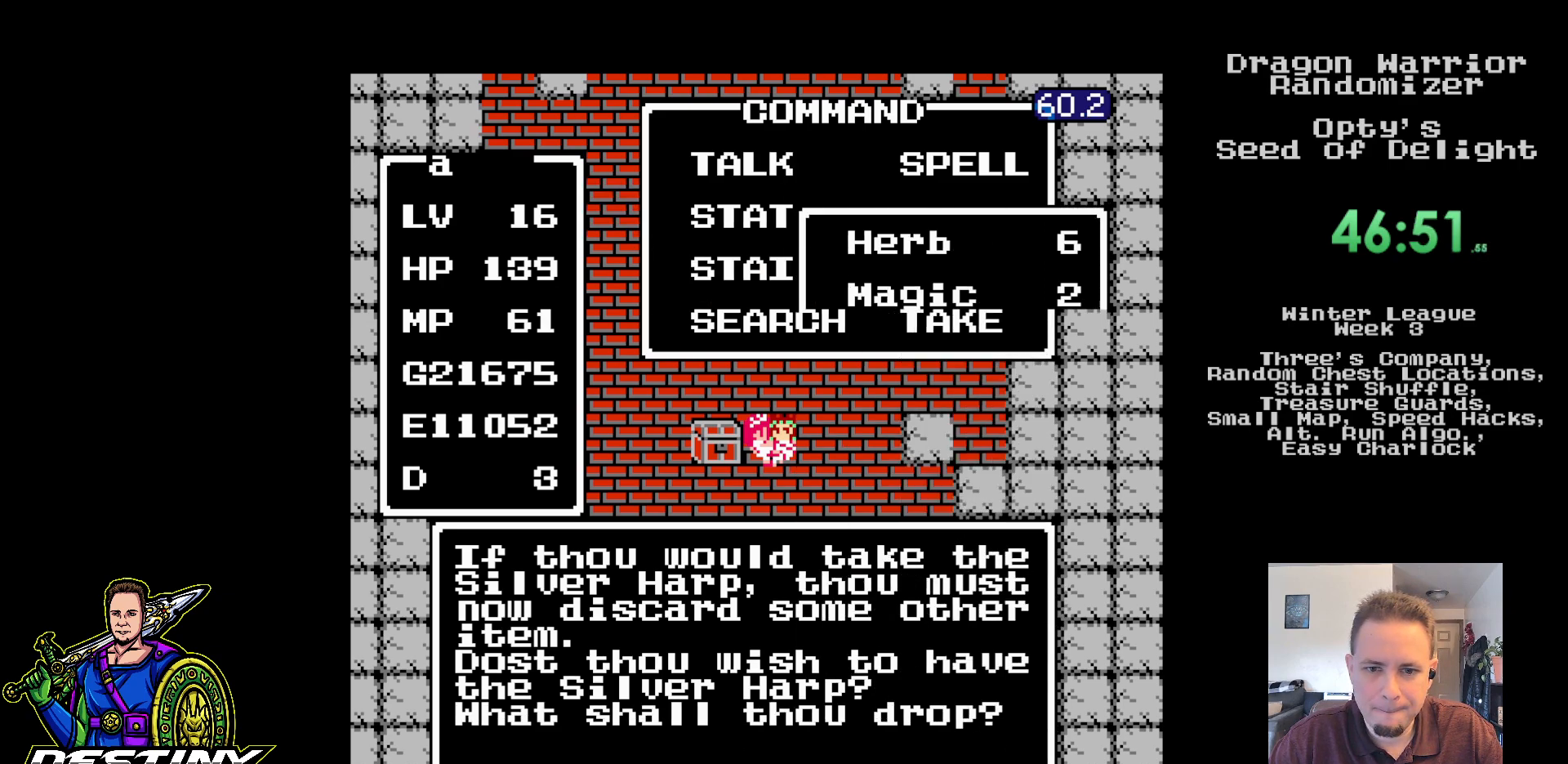
{"buttons": [], "events": []}
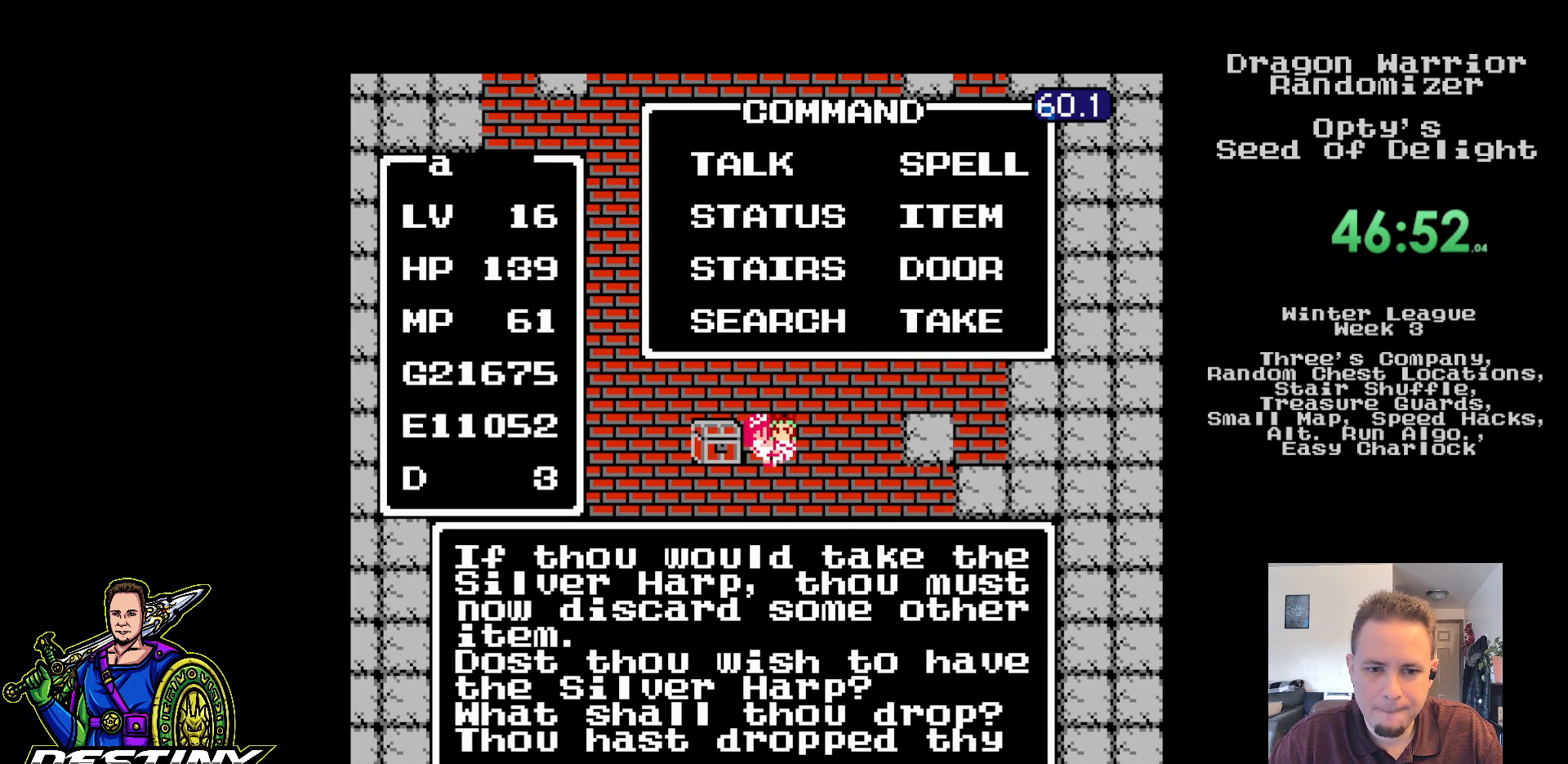
{"buttons": ["DPAD_LEFT"], "events": [[483, "DPAD_LEFT", "down"]]}
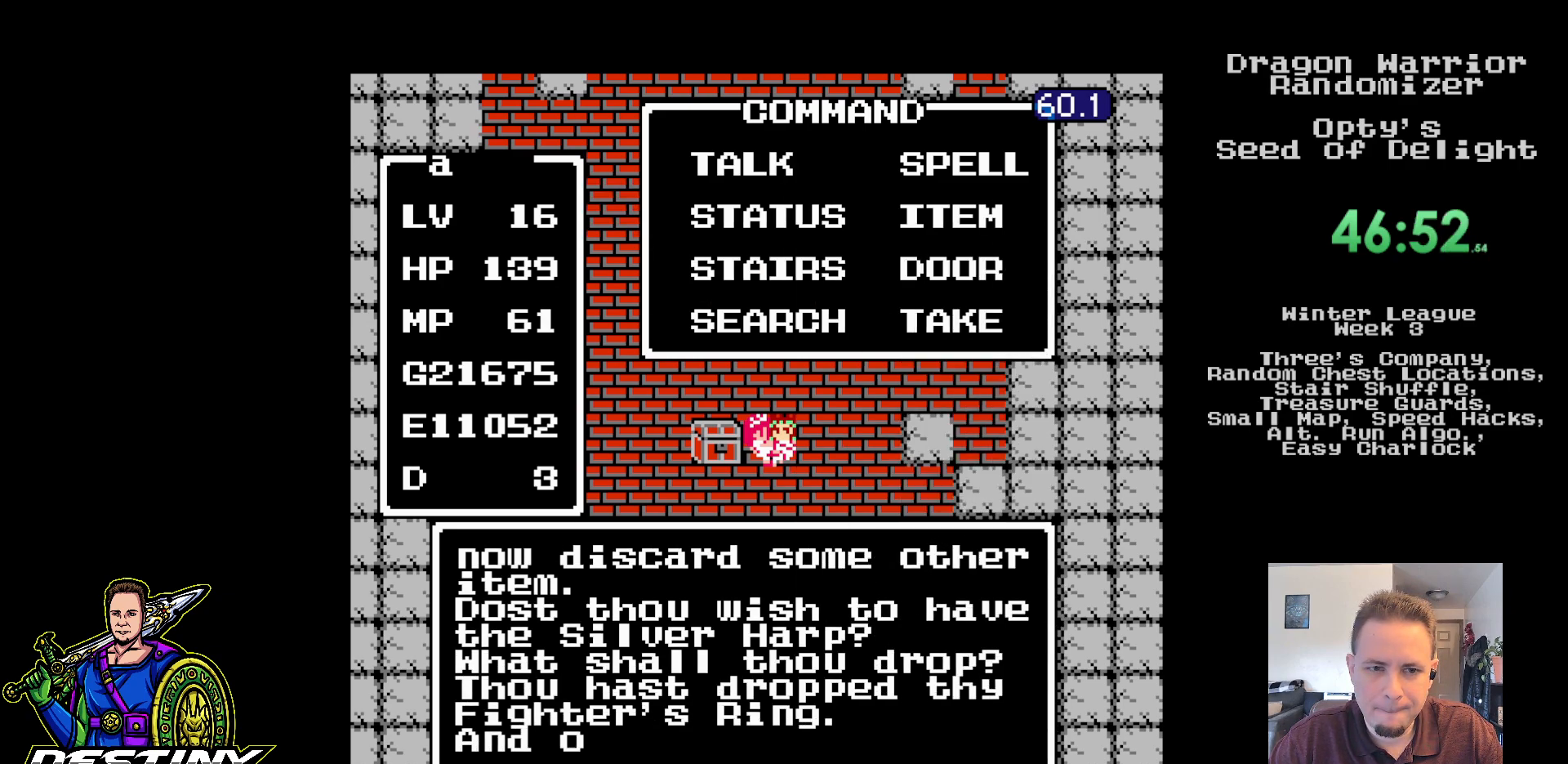
{"buttons": ["DPAD_LEFT"], "events": [[67, "DPAD_LEFT", "up"], [133, "DPAD_LEFT", "down"], [233, "DPAD_LEFT", "up"], [283, "DPAD_LEFT", "down"], [383, "DPAD_LEFT", "up"], [450, "DPAD_LEFT", "down"]]}